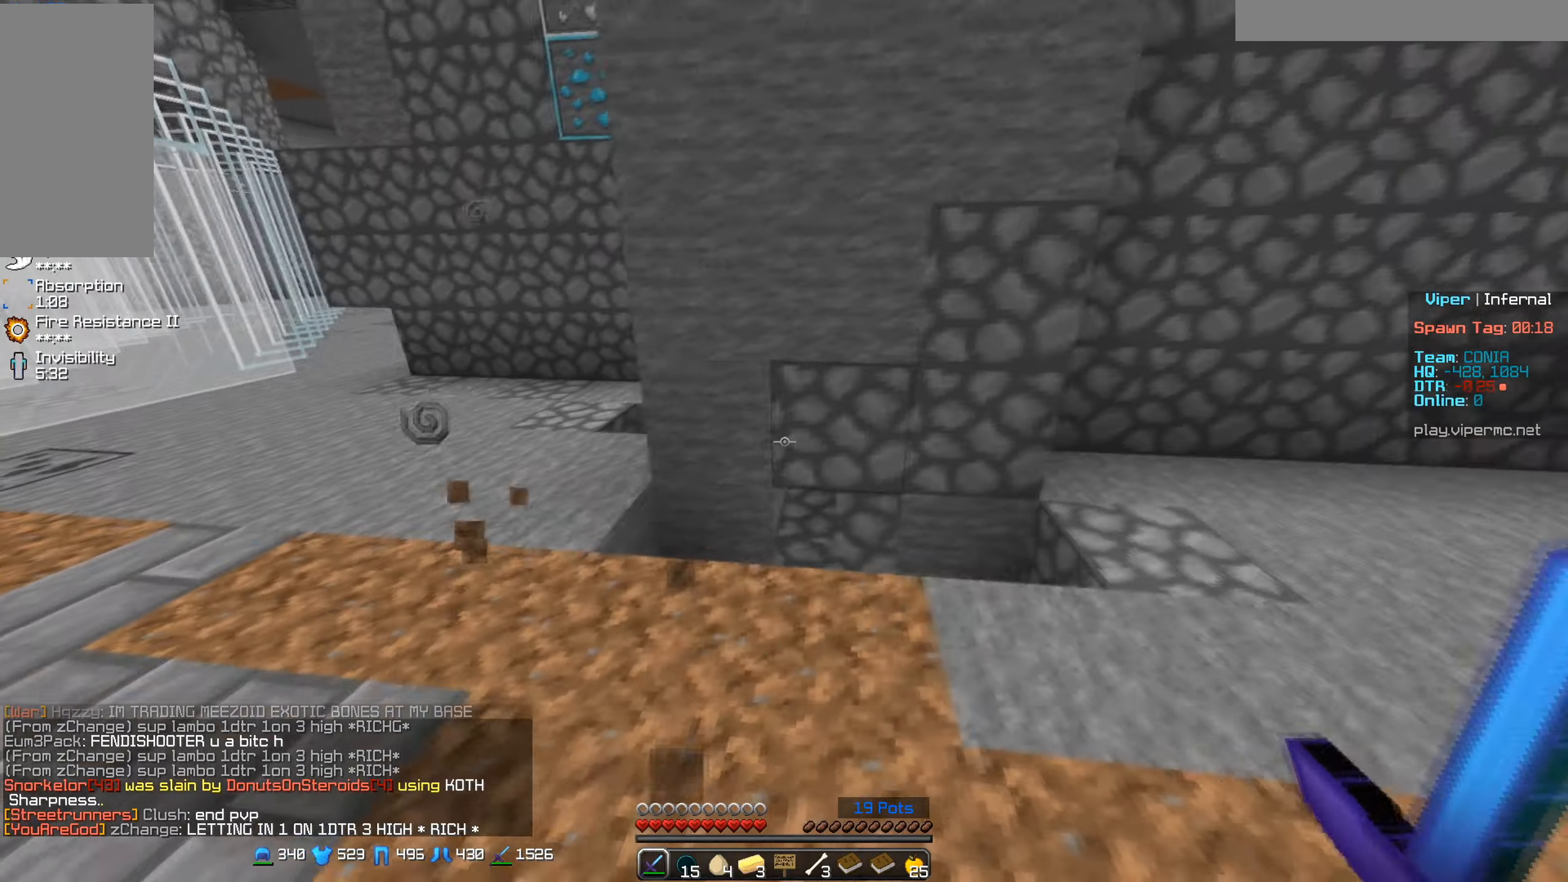
Gameplay with keyboard and mouse; each line is a JSON object with the keys and mouse buttons held at the frame after it. "events" lists presses ("down") and releases ("up") of "a", "d", "s", "w", "mouse_left" and "mouse_right" between this image and that frame as [ms after this image, input, new state], when the widget could be followed in between. "mouse_left", "mouse_right" = the "left", "right" buttons of the "mouse" list. No other keys are recorded. Fast repeated clicks can show as one long hold. Mouse movement is not recorded.
{"keys": ["d", "w"], "mouse": [], "events": [[117, "w", "down"], [334, "a", "up"], [400, "d", "down"]]}
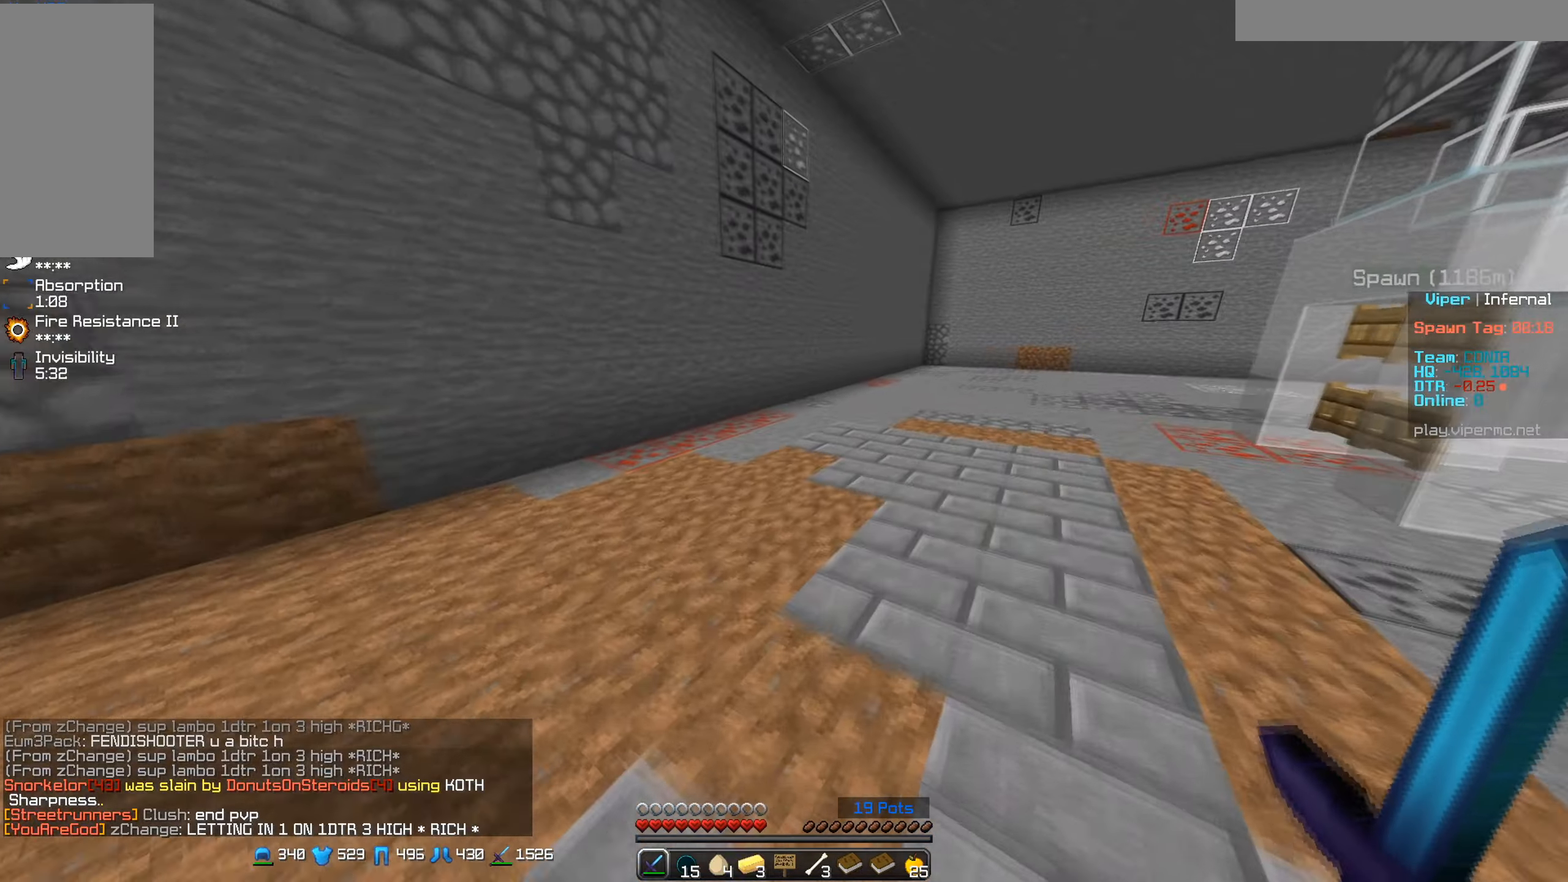
{"keys": ["d", "w"], "mouse": [], "events": [[317, "d", "up"], [417, "d", "down"]]}
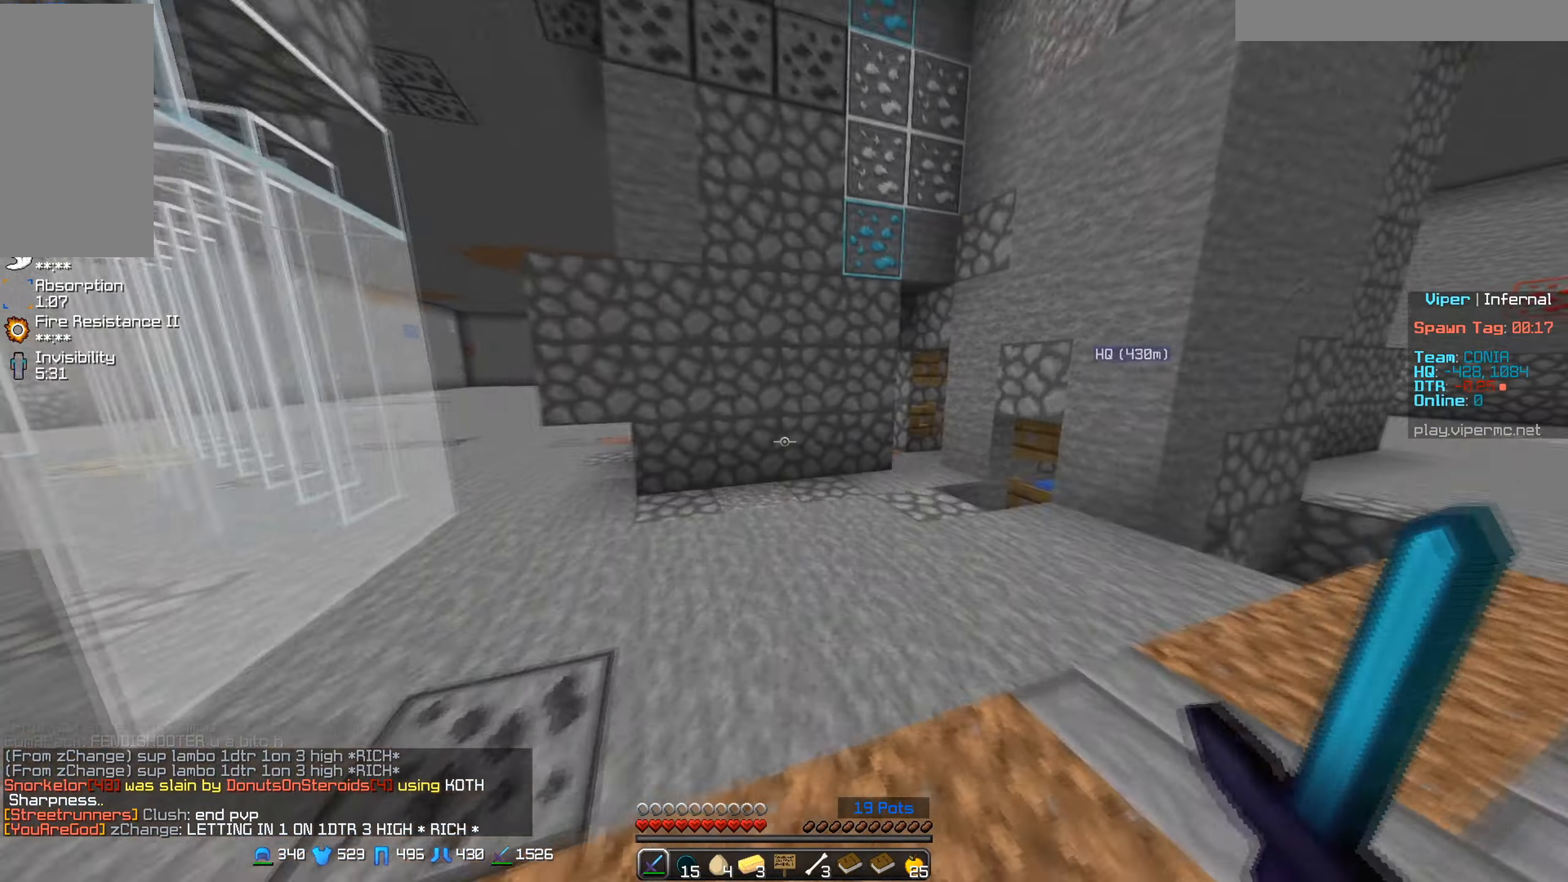
{"keys": ["d", "w"], "mouse": [], "events": []}
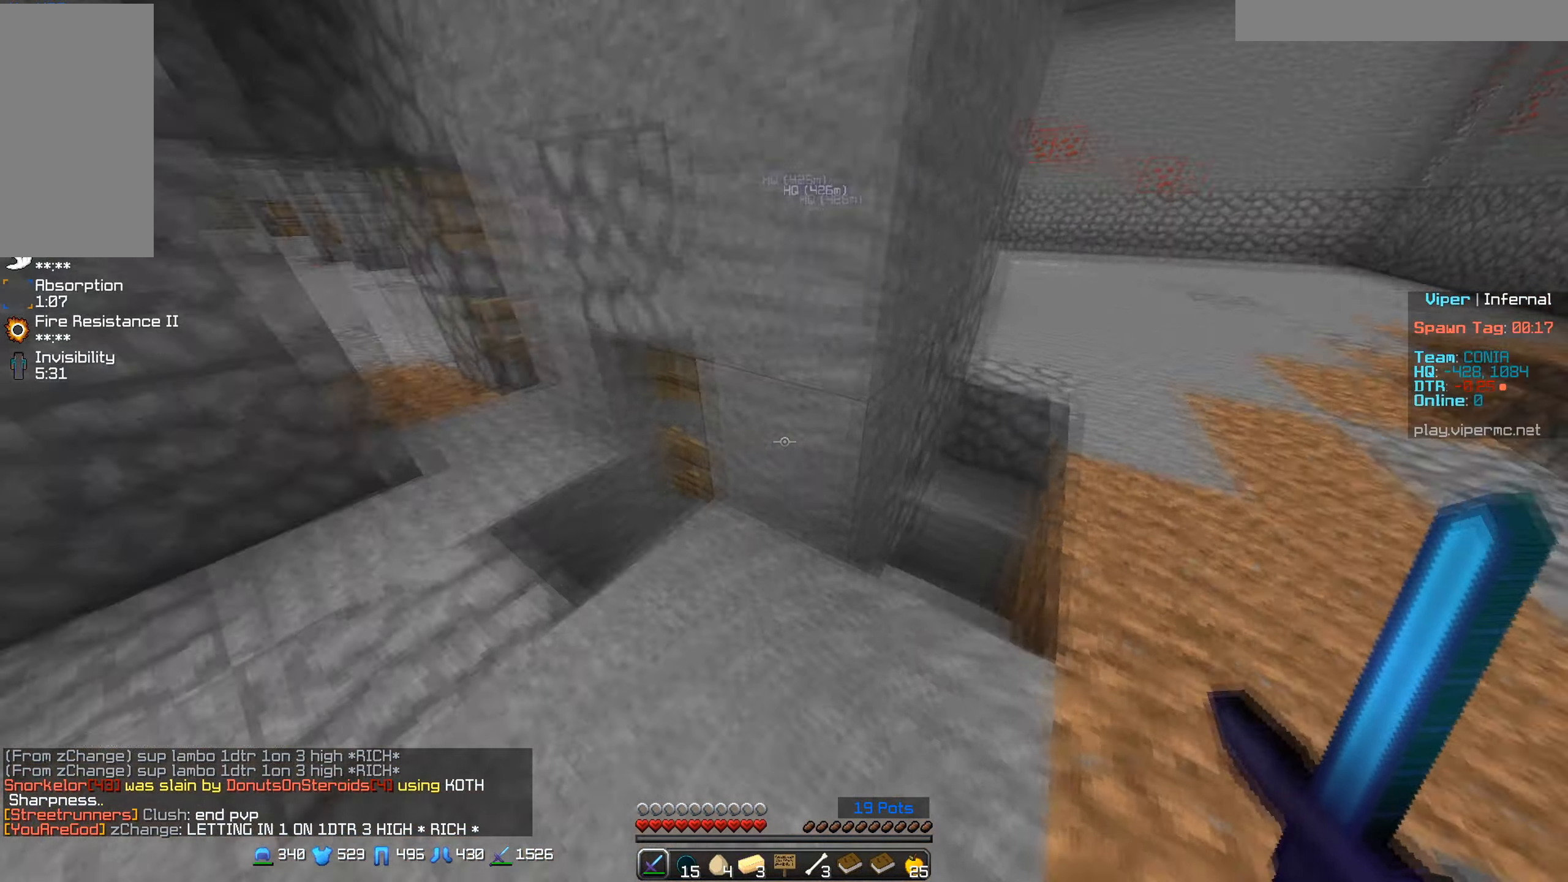
{"keys": ["a"], "mouse": [], "events": [[234, "a", "down"], [284, "d", "up"], [467, "w", "up"]]}
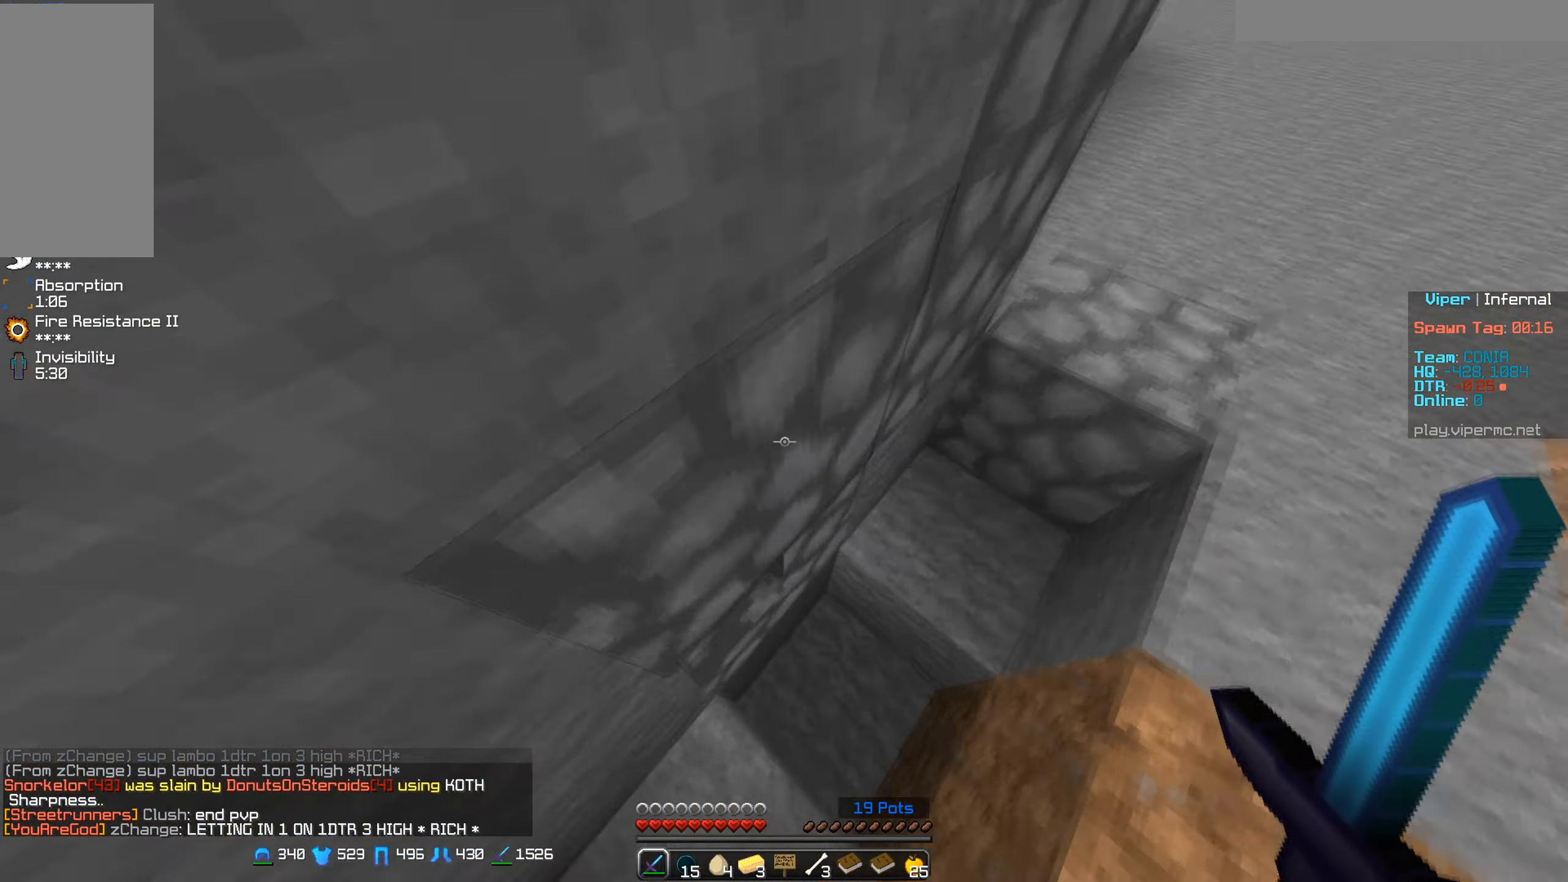
{"keys": ["d", "w"], "mouse": [], "events": [[284, "a", "up"], [300, "d", "down"], [334, "w", "down"]]}
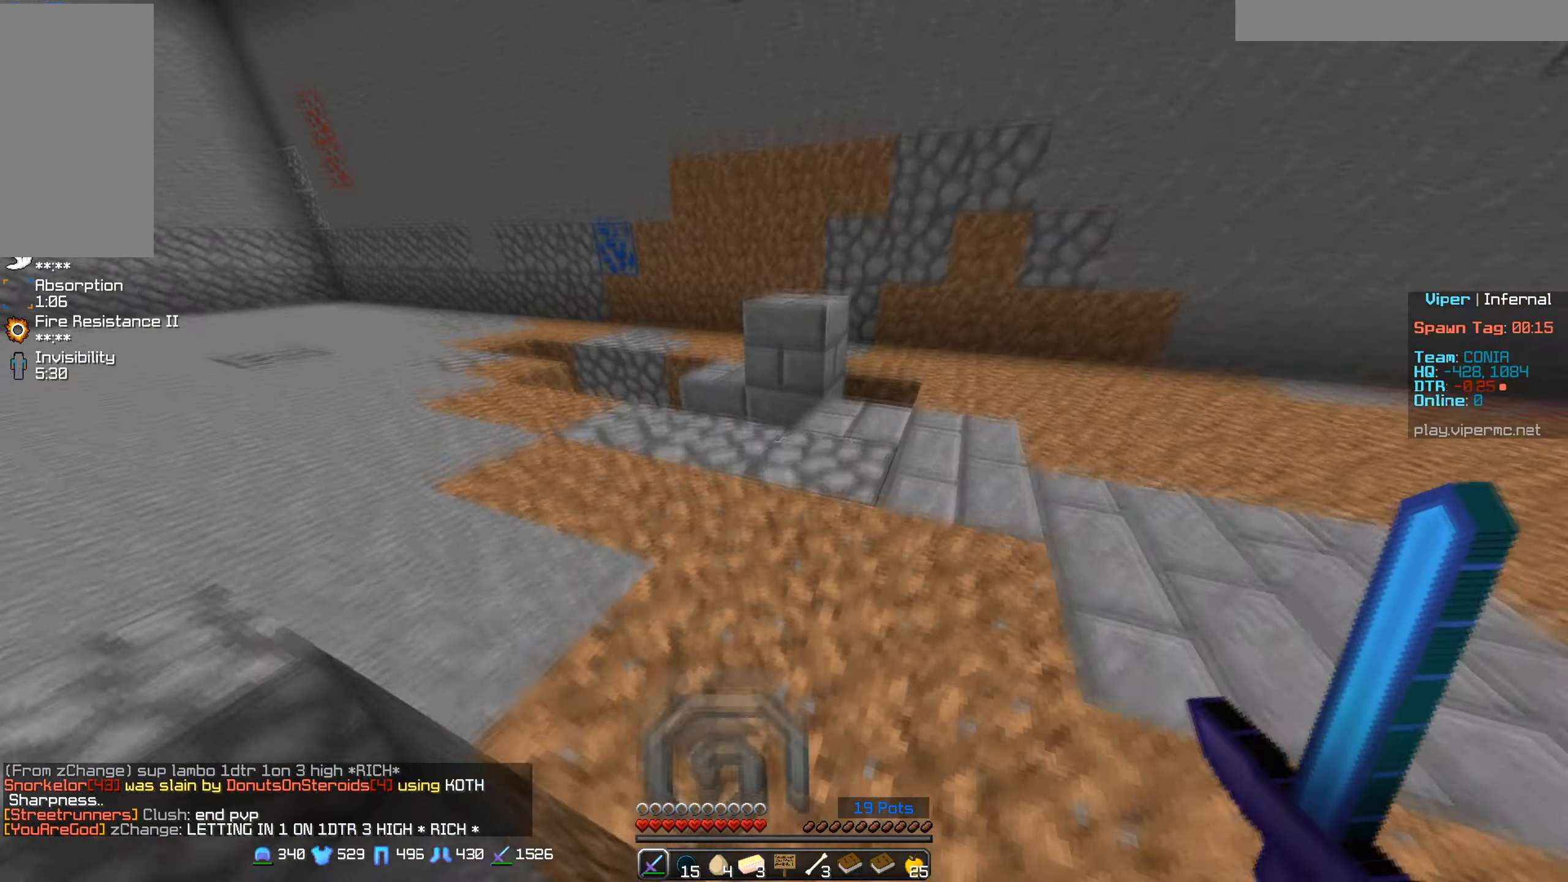
{"keys": ["a"], "mouse": [], "events": [[167, "a", "down"], [250, "w", "up"], [284, "d", "up"]]}
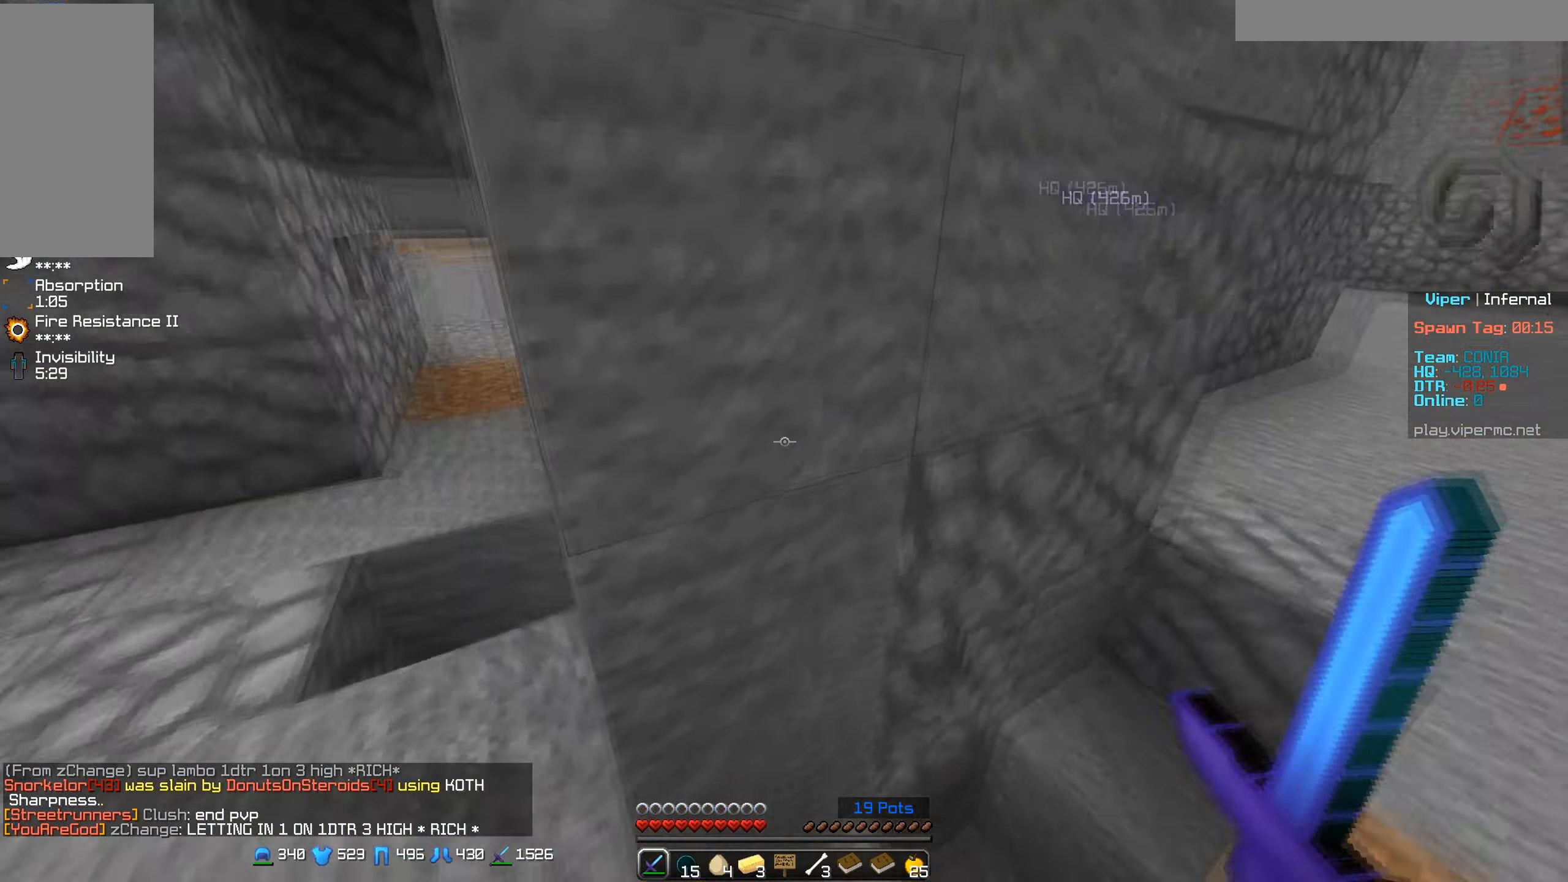
{"keys": [], "mouse": [], "events": [[67, "a", "up"], [134, "a", "down"], [450, "a", "up"]]}
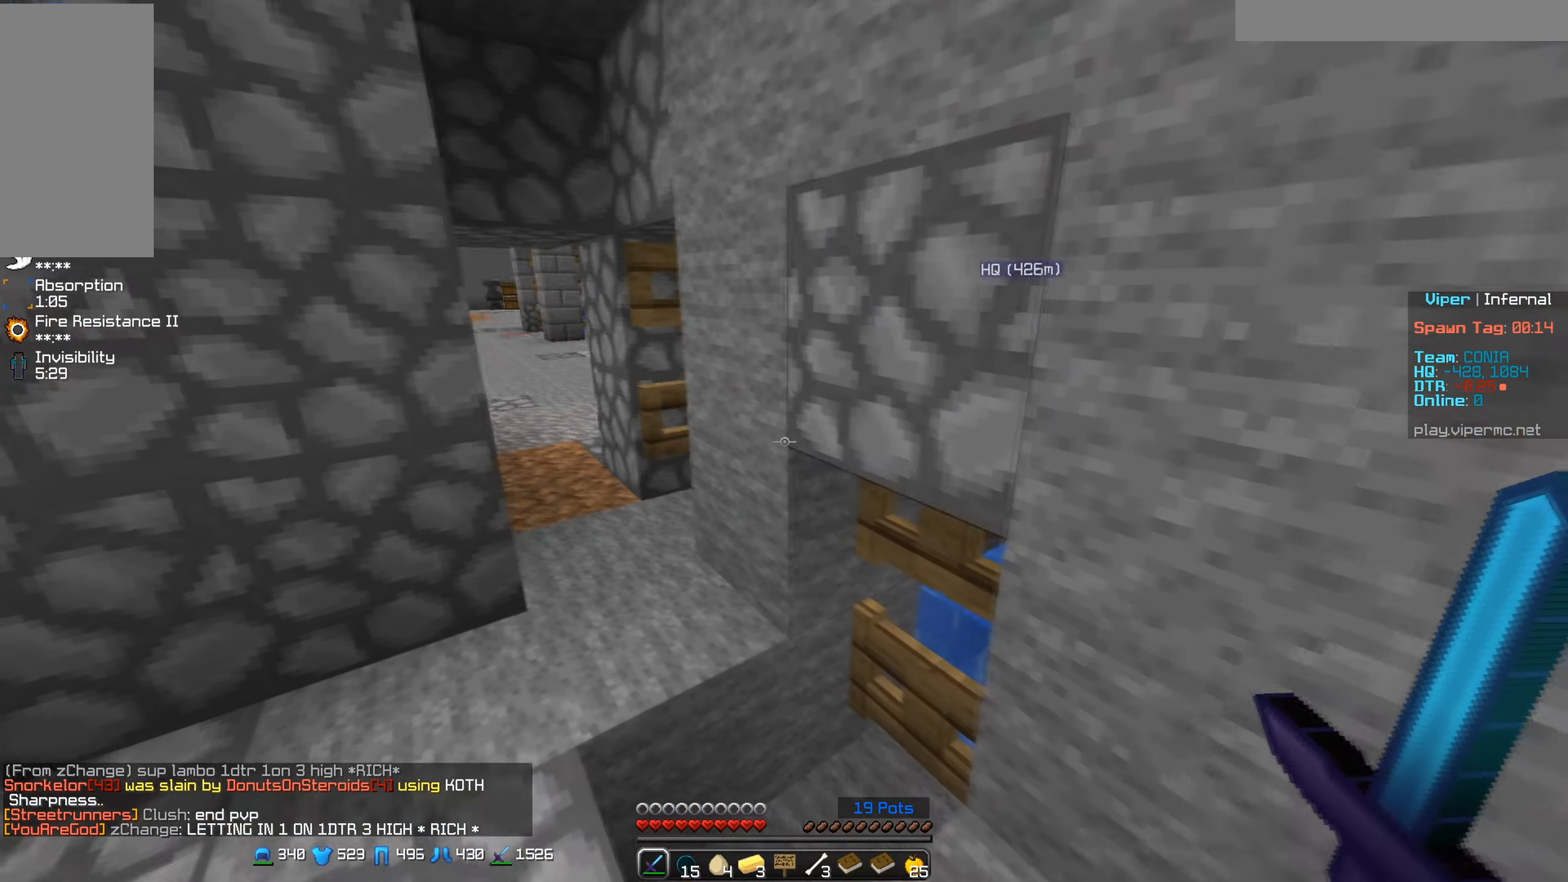
{"keys": ["w"], "mouse": [], "events": [[150, "a", "down"], [167, "w", "down"], [317, "a", "up"]]}
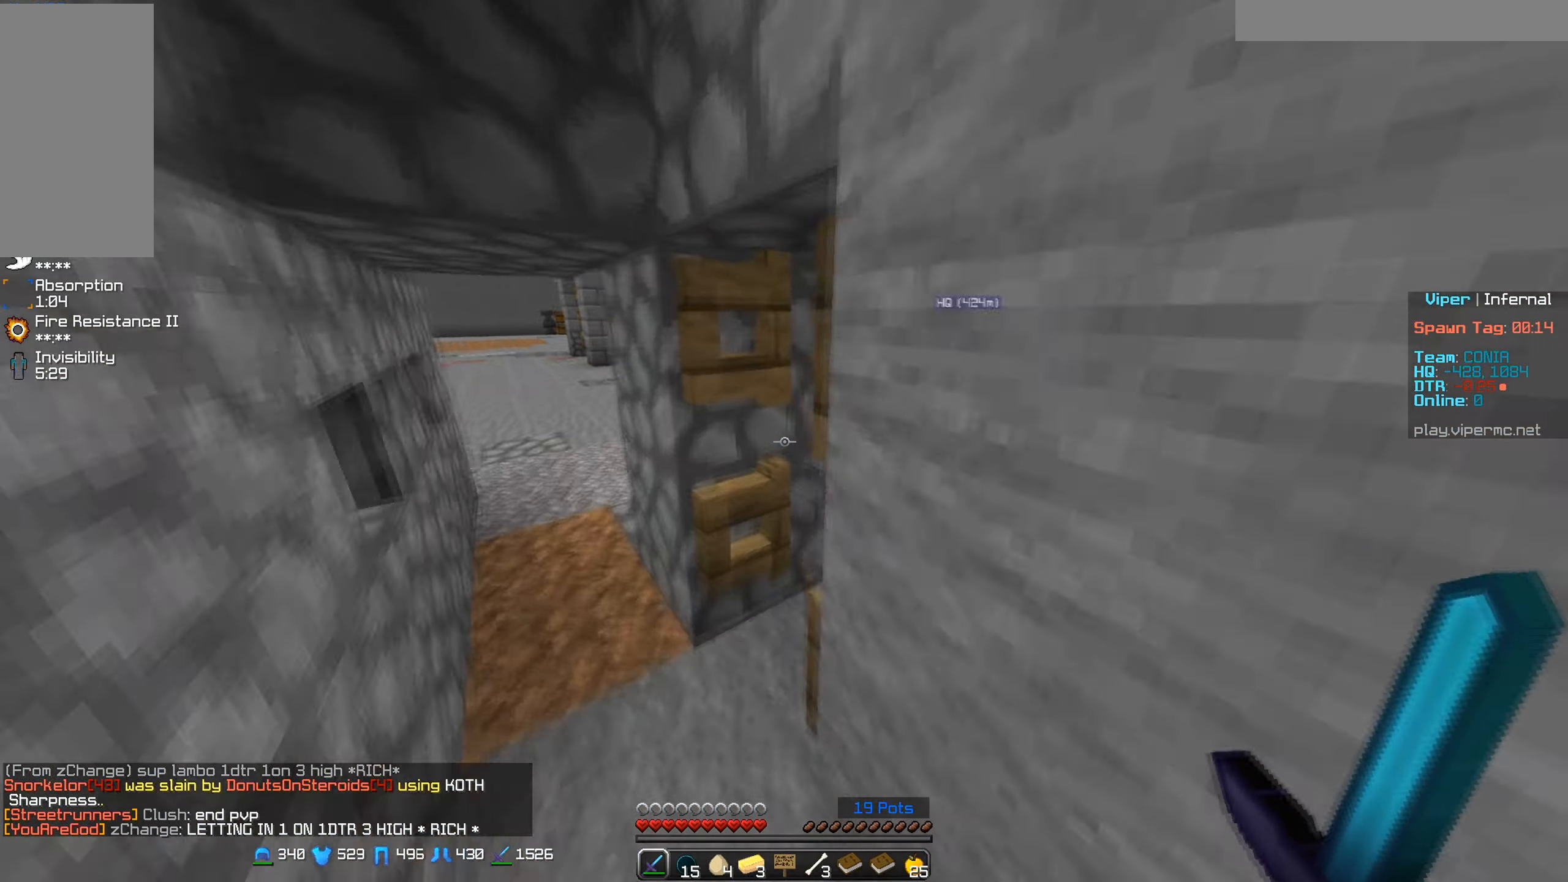
{"keys": [], "mouse": [], "events": [[17, "a", "down"], [167, "a", "up"], [200, "w", "up"], [350, "a", "down"], [484, "a", "up"]]}
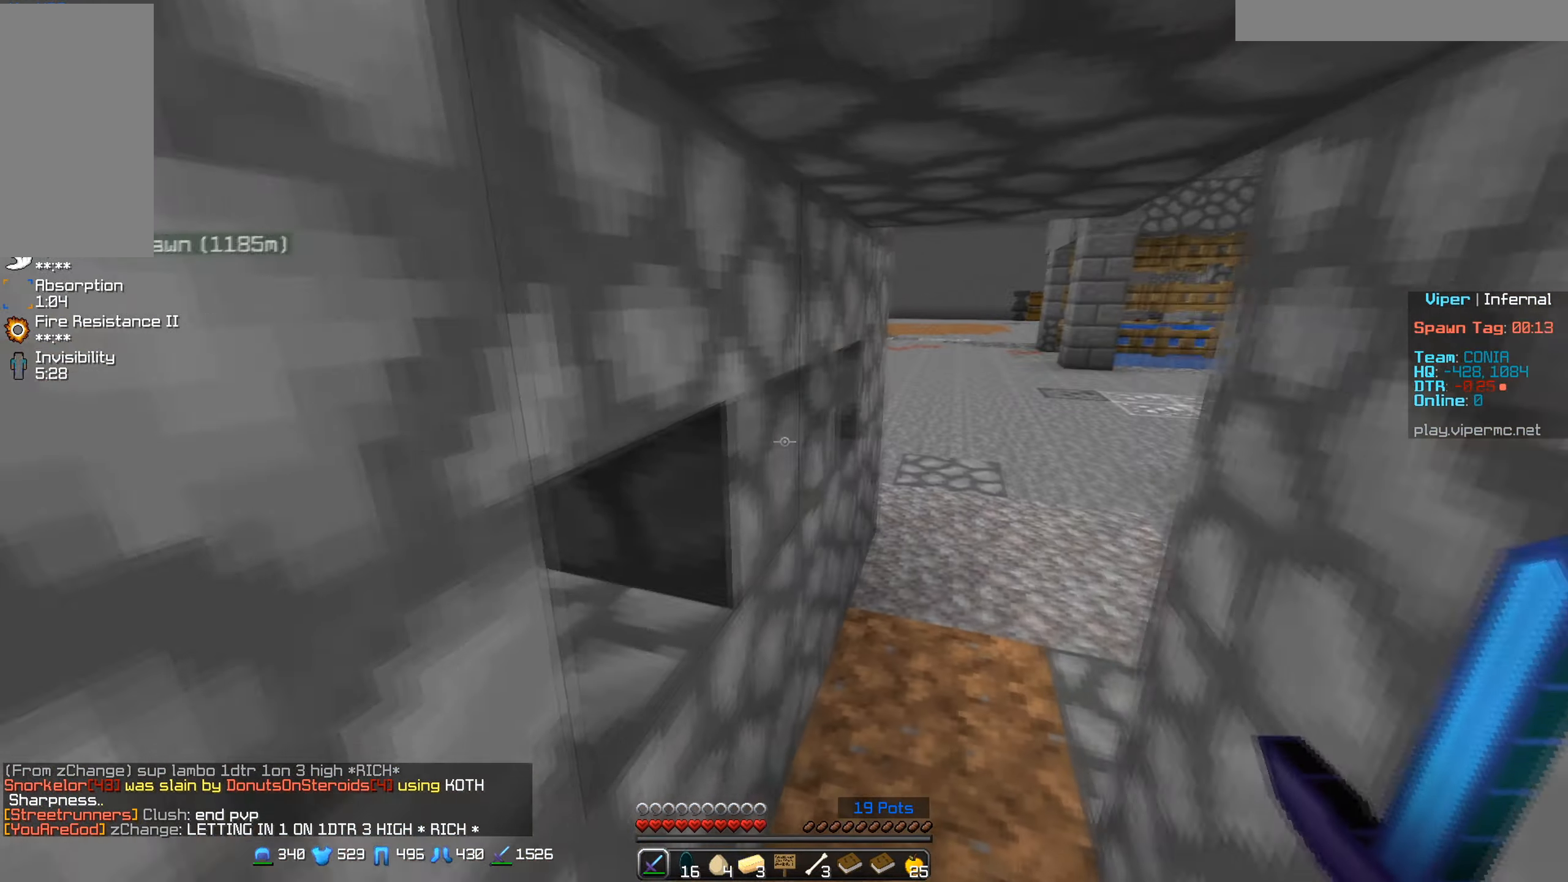
{"keys": ["a", "w"], "mouse": [], "events": [[17, "d", "down"], [34, "w", "down"], [217, "w", "up"], [400, "w", "down"], [483, "a", "down"], [483, "d", "up"]]}
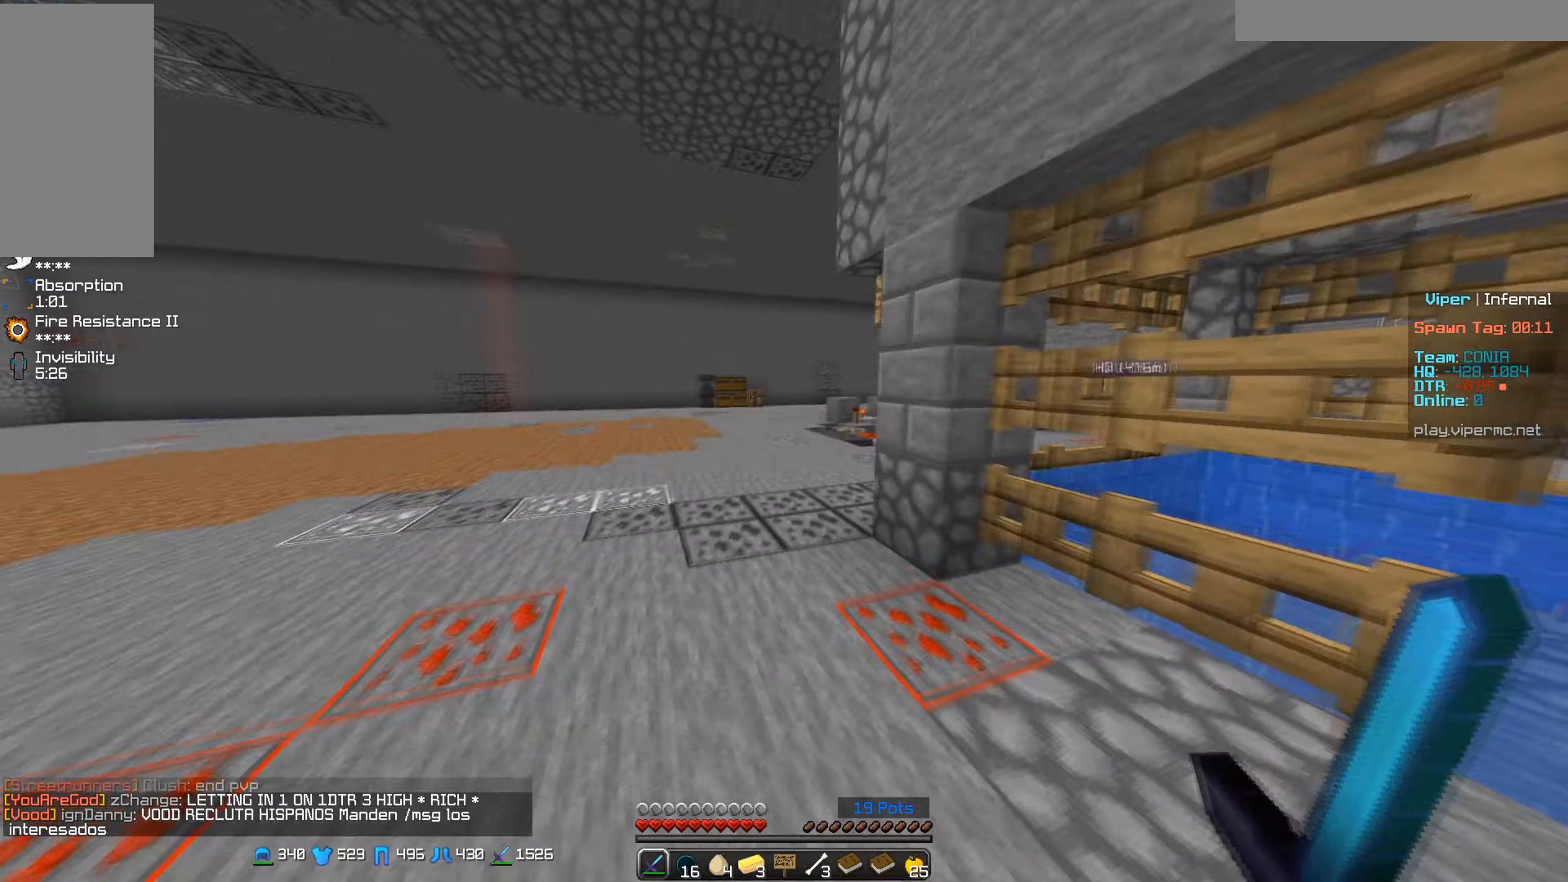
{"keys": ["a", "w"], "mouse": ["right"], "events": [[500, "mouse_right", "down"]]}
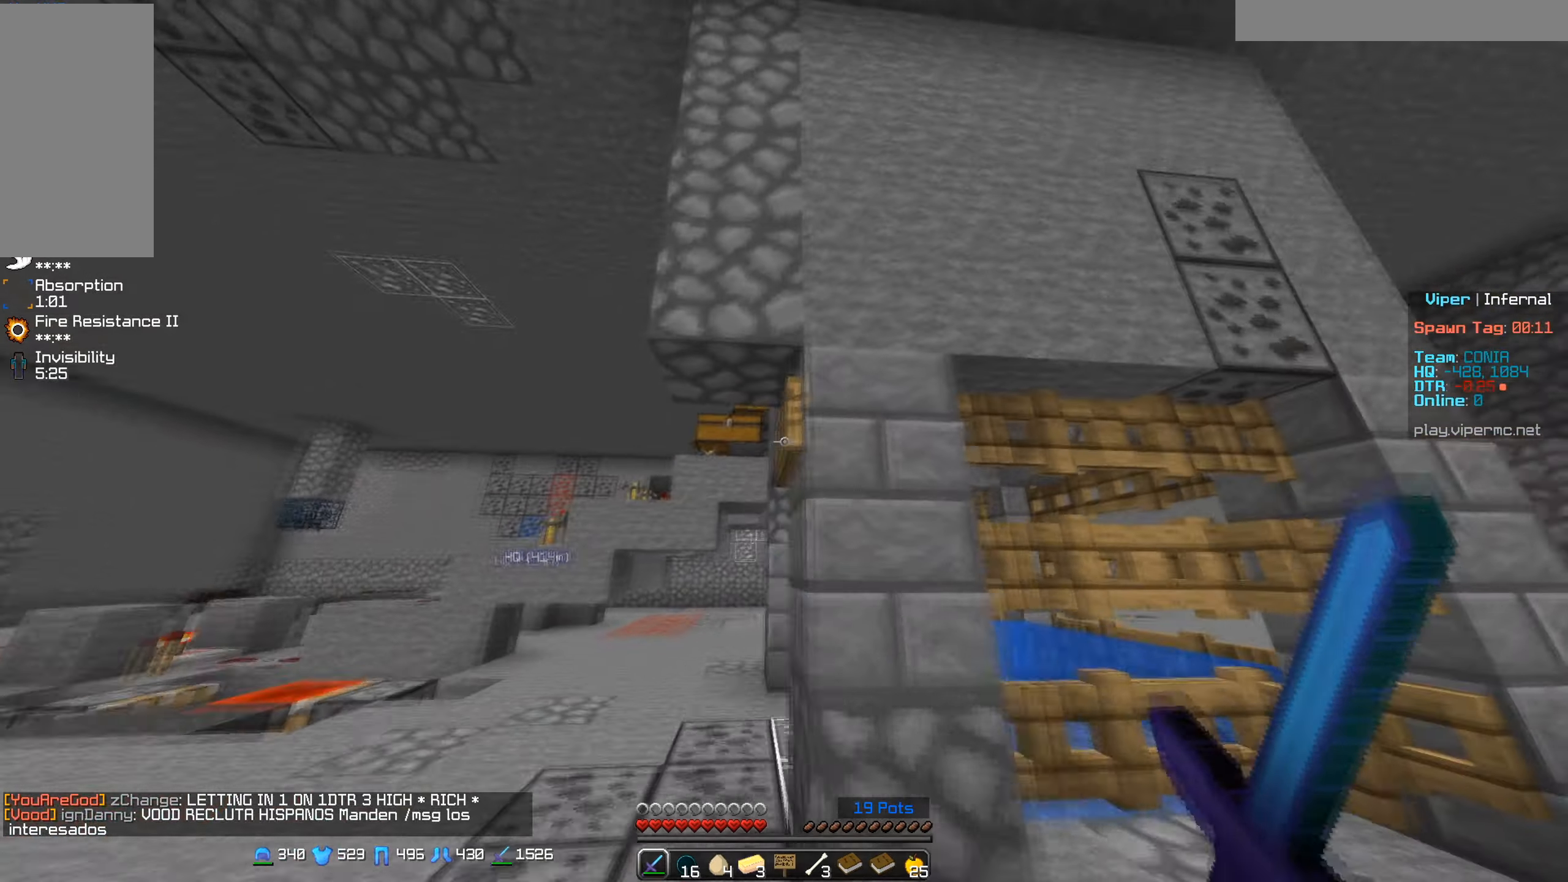
{"keys": [], "mouse": ["right"], "events": [[100, "w", "up"], [133, "a", "up"], [150, "mouse_right", "up"], [183, "mouse_right", "down"], [316, "mouse_right", "up"], [466, "mouse_right", "down"]]}
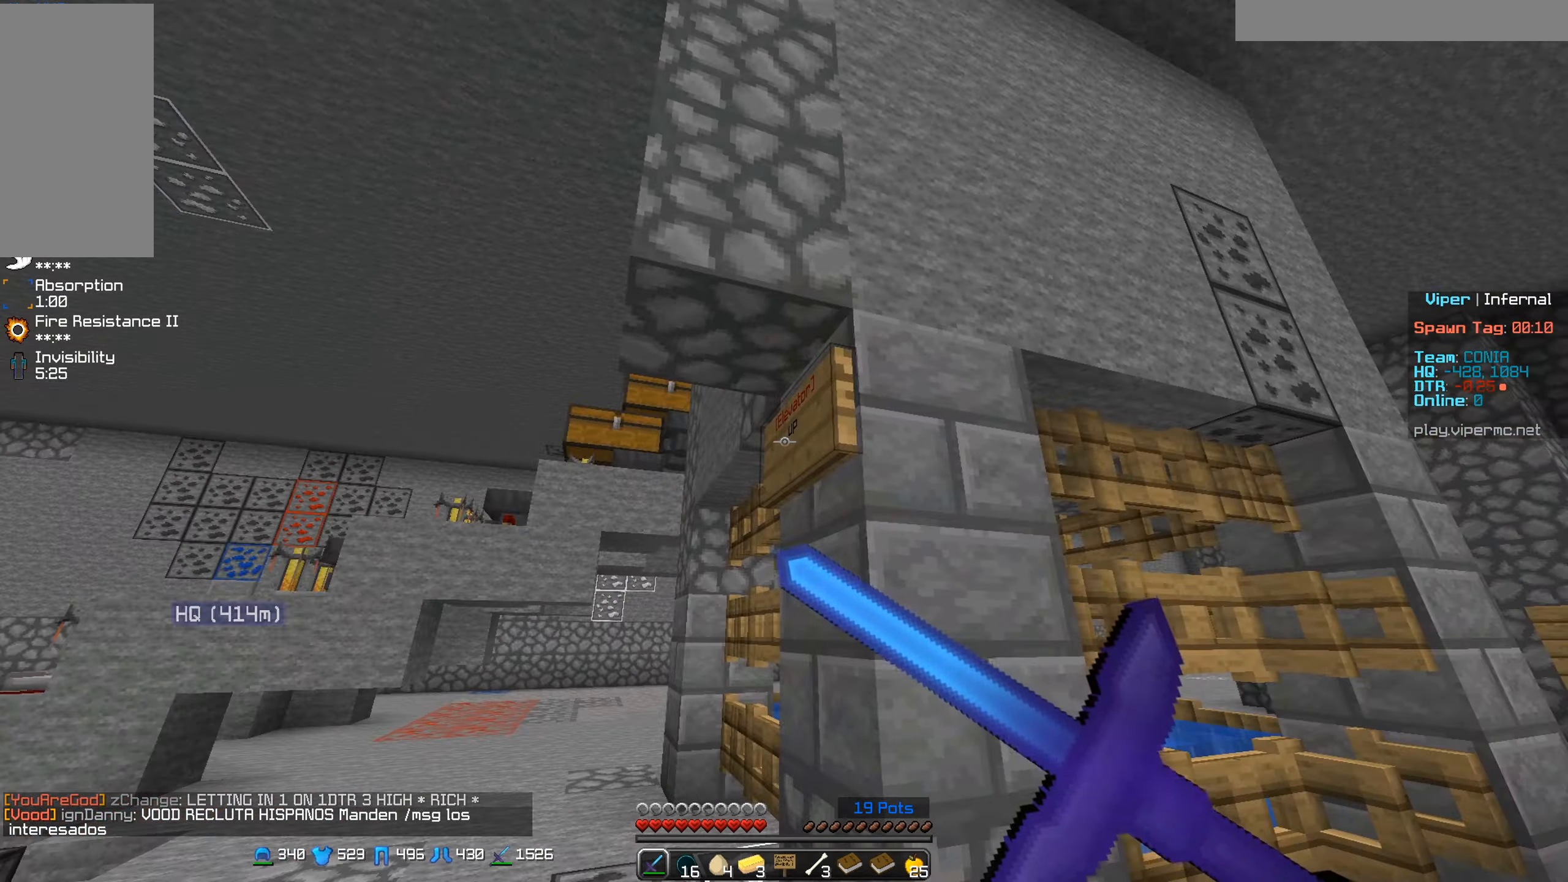
{"keys": [], "mouse": [], "events": [[100, "mouse_right", "up"]]}
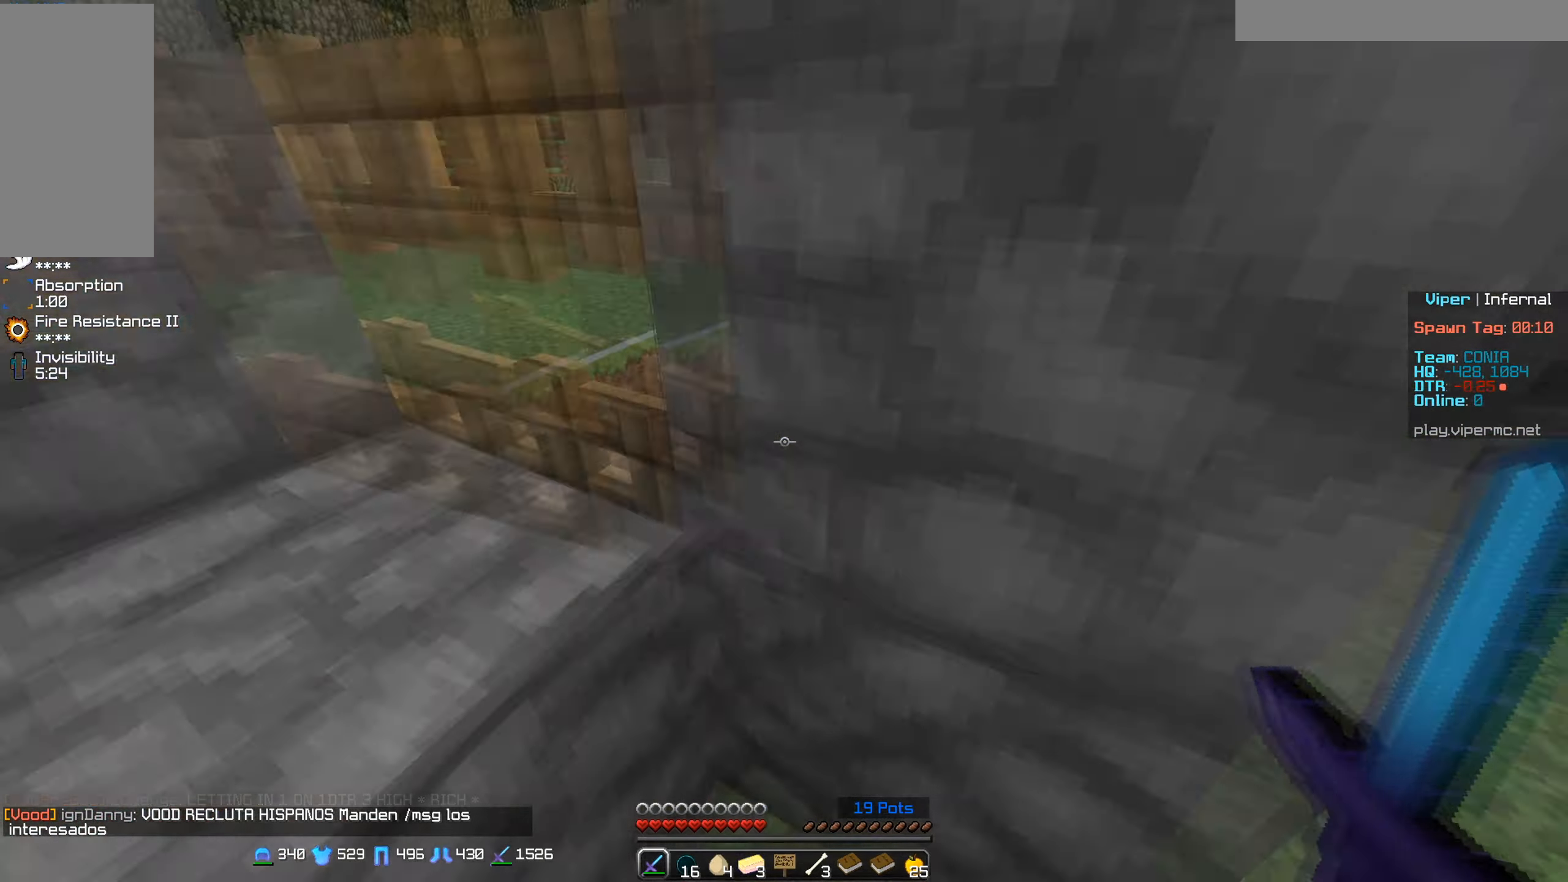
{"keys": ["w"], "mouse": [], "events": [[366, "w", "down"]]}
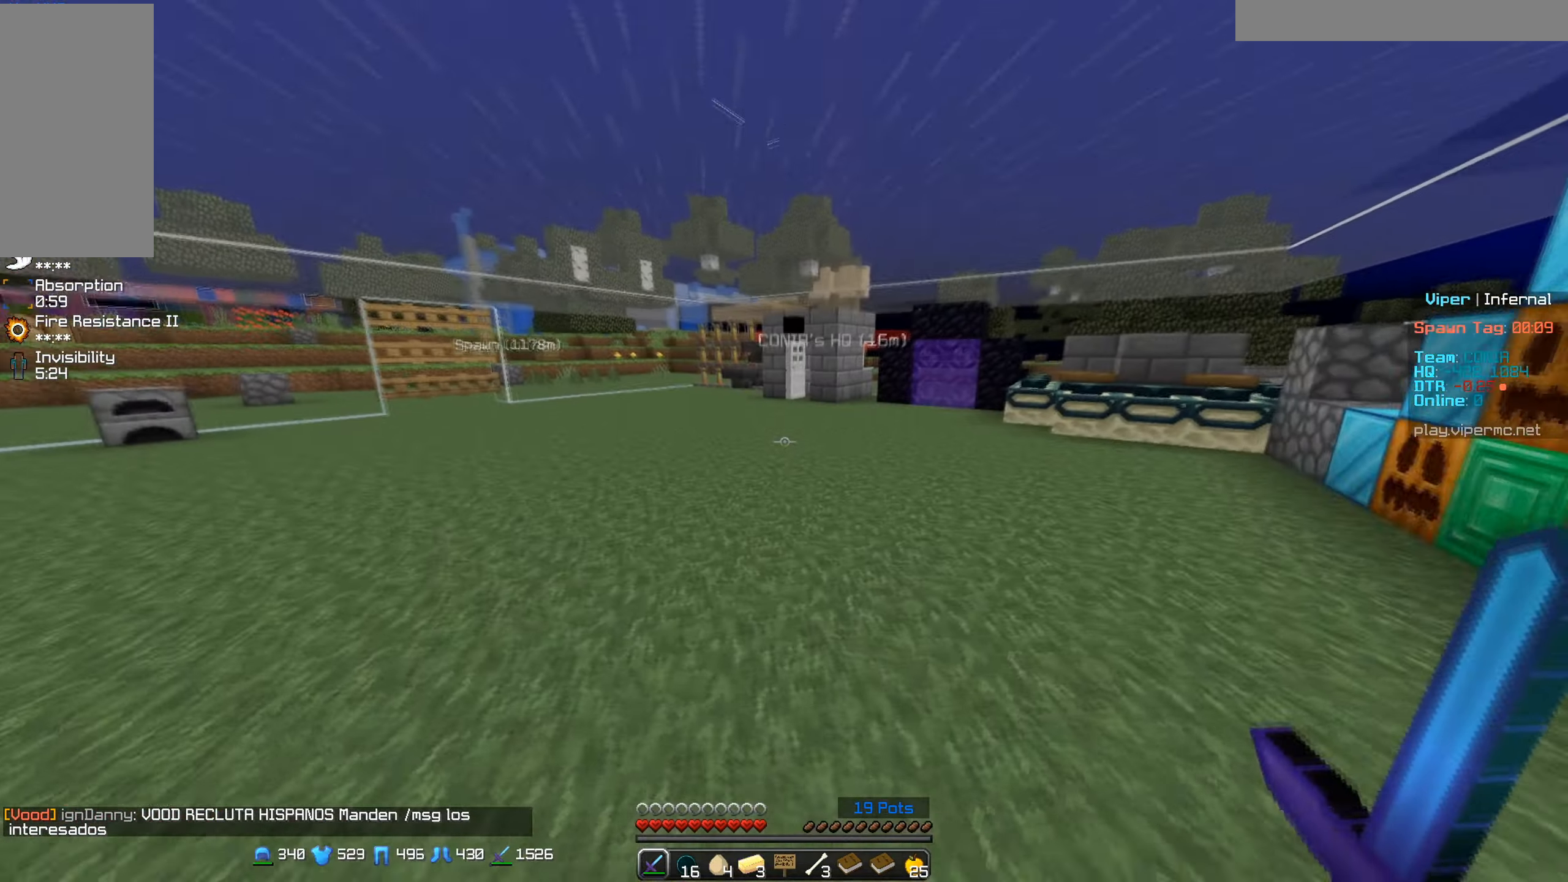
{"keys": ["a", "w"], "mouse": [], "events": [[66, "d", "down"], [300, "d", "up"], [316, "a", "down"]]}
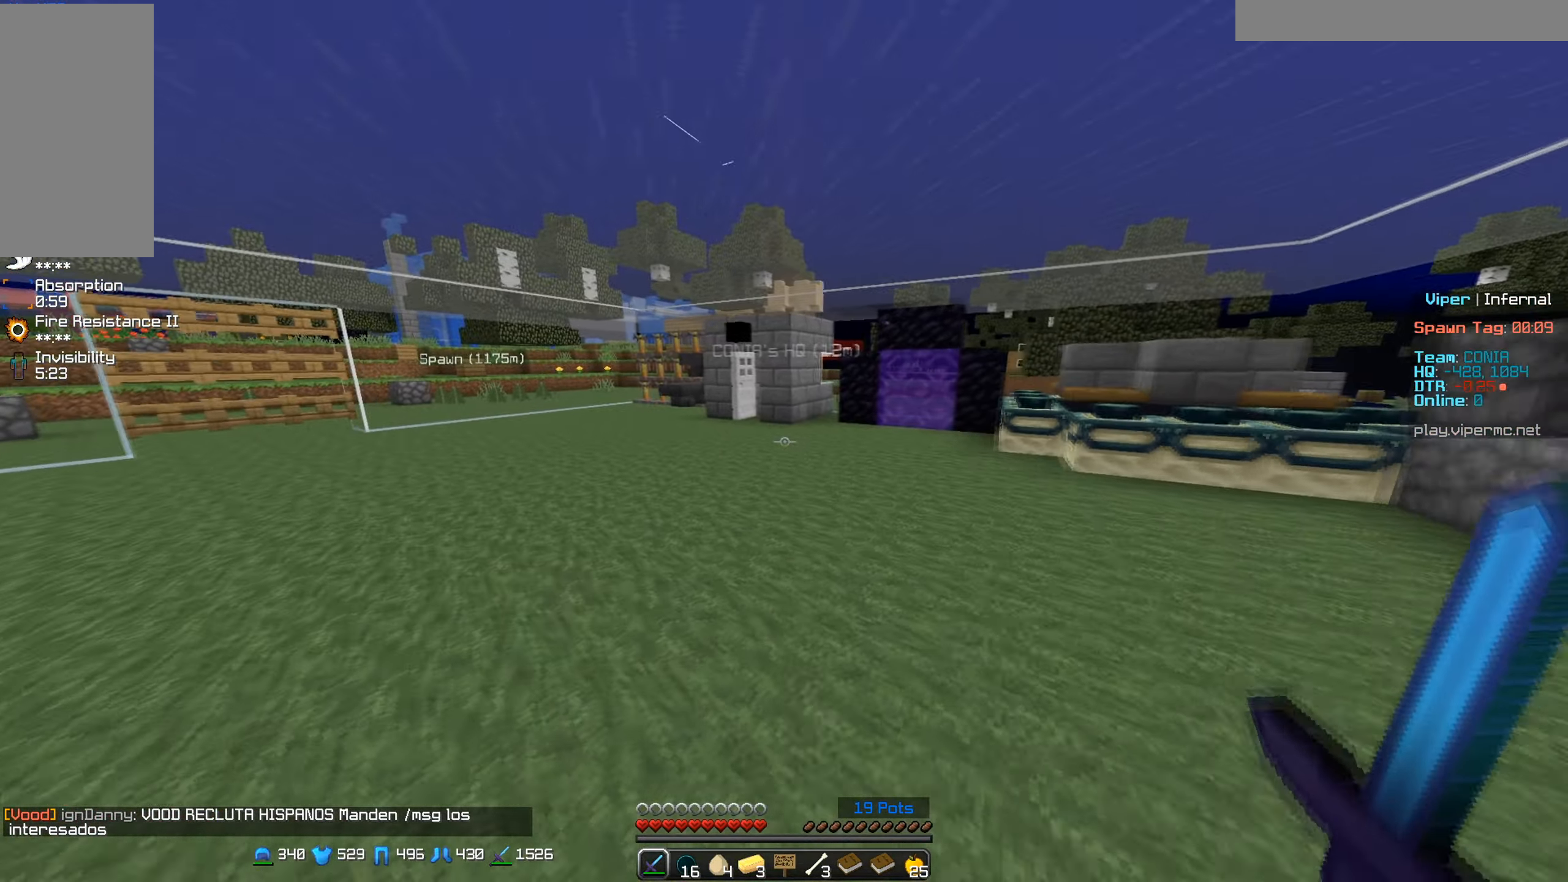
{"keys": ["a", "w"], "mouse": [], "events": []}
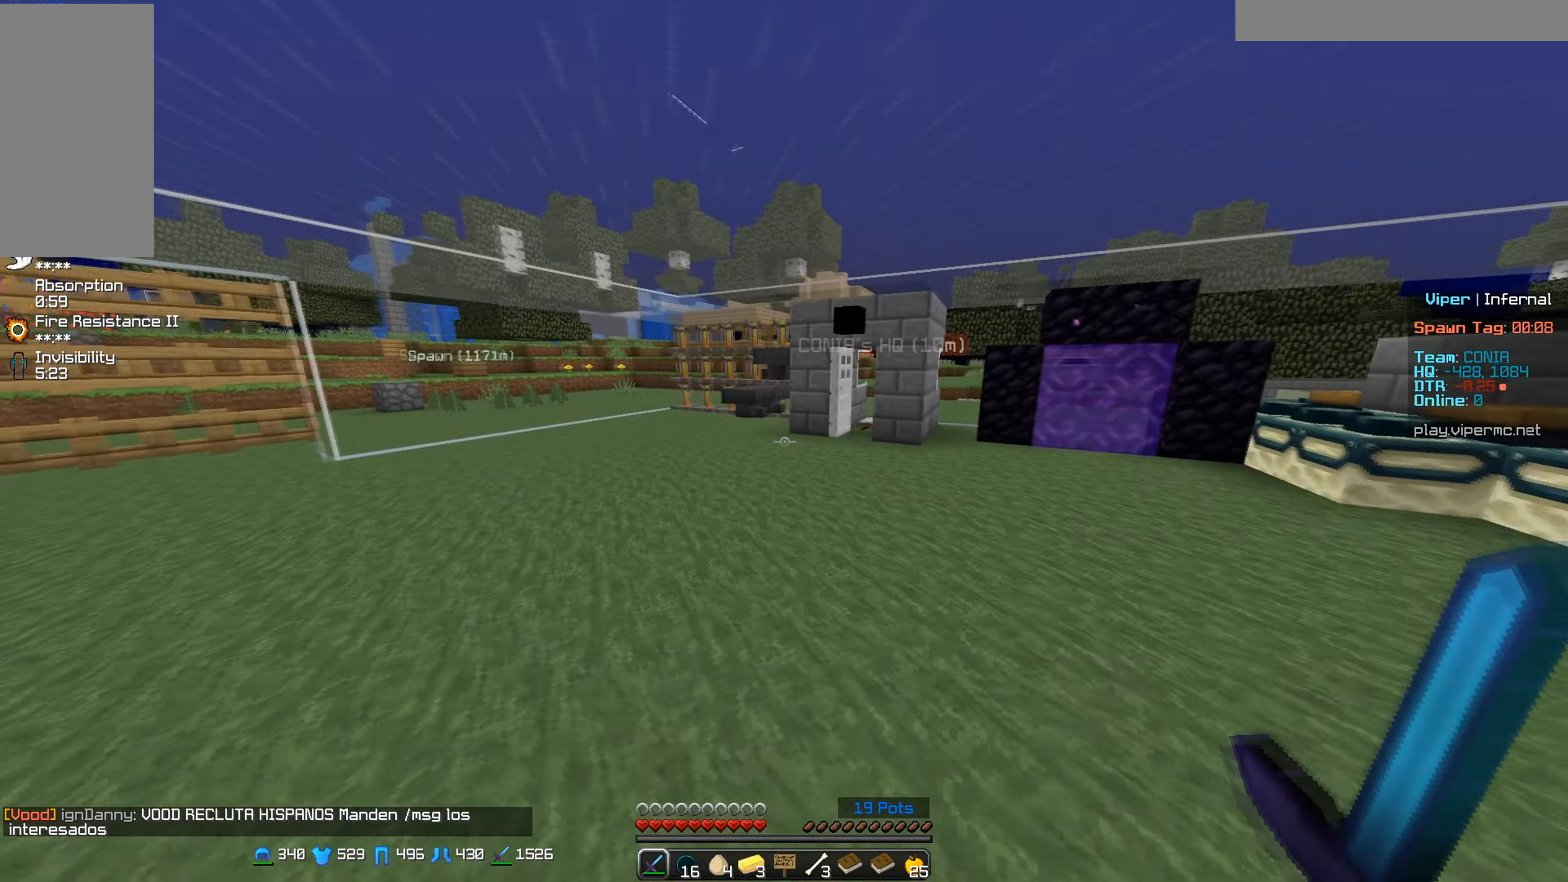
{"keys": ["a", "w"], "mouse": [], "events": []}
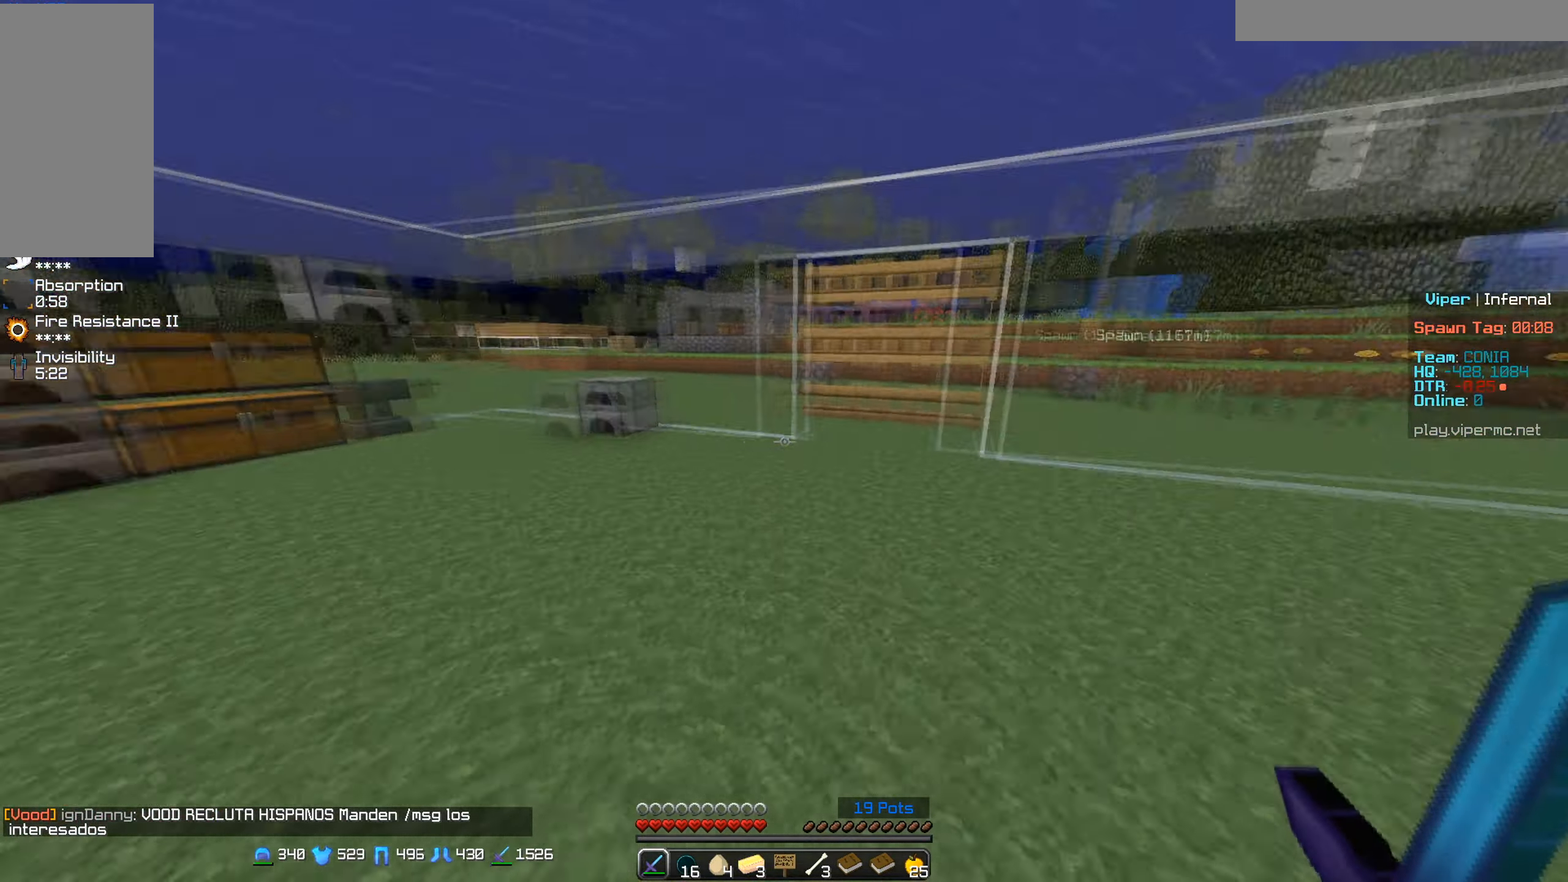
{"keys": ["w"], "mouse": [], "events": [[66, "a", "up"], [250, "w", "up"], [450, "w", "down"]]}
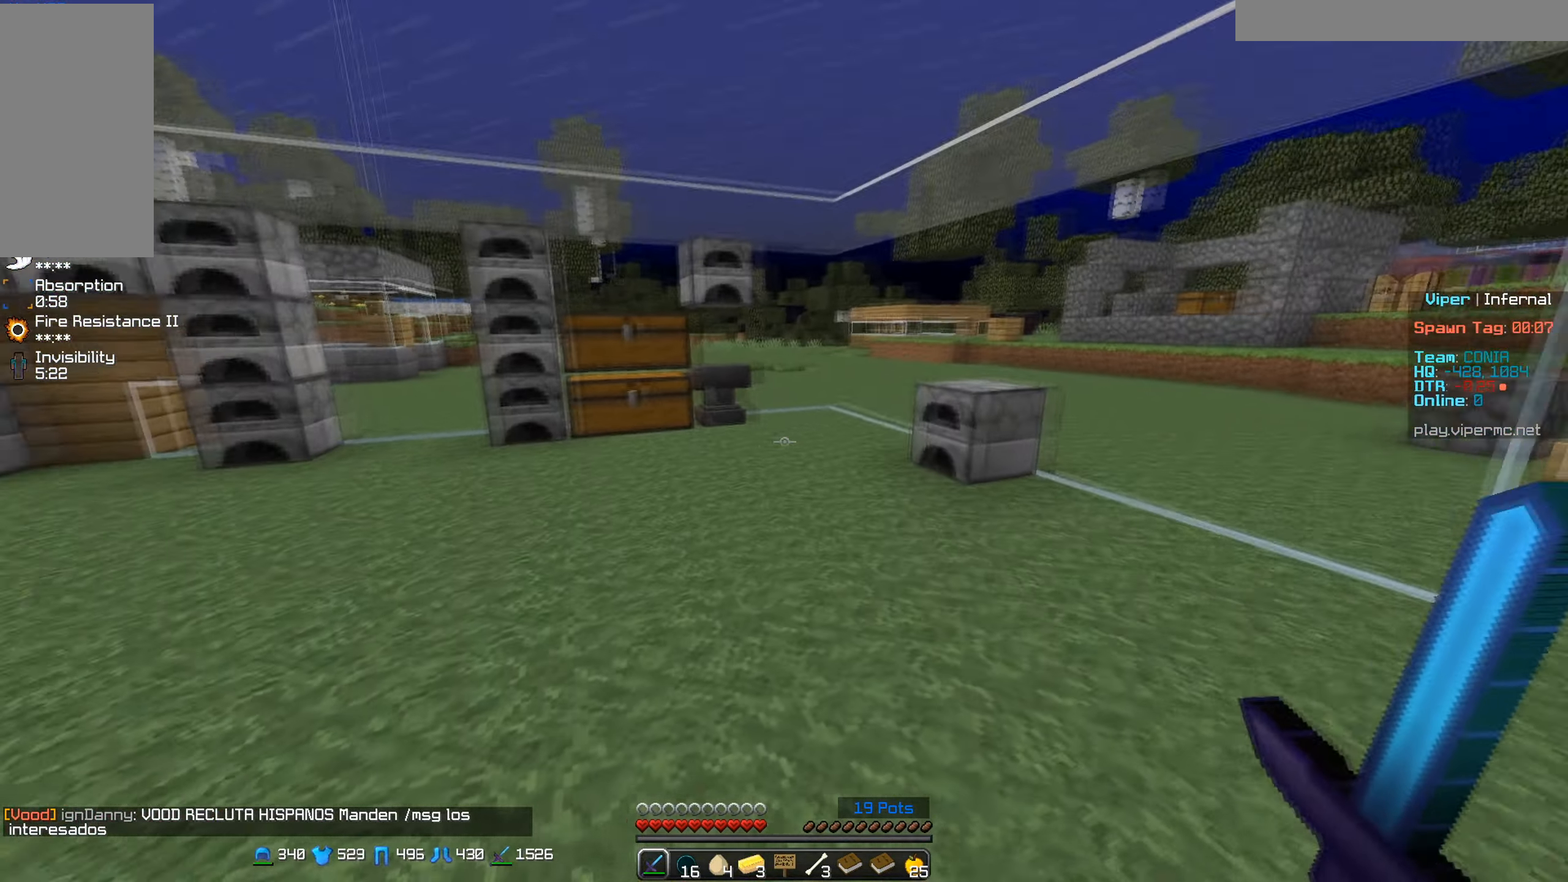
{"keys": [], "mouse": [], "events": [[250, "w", "up"]]}
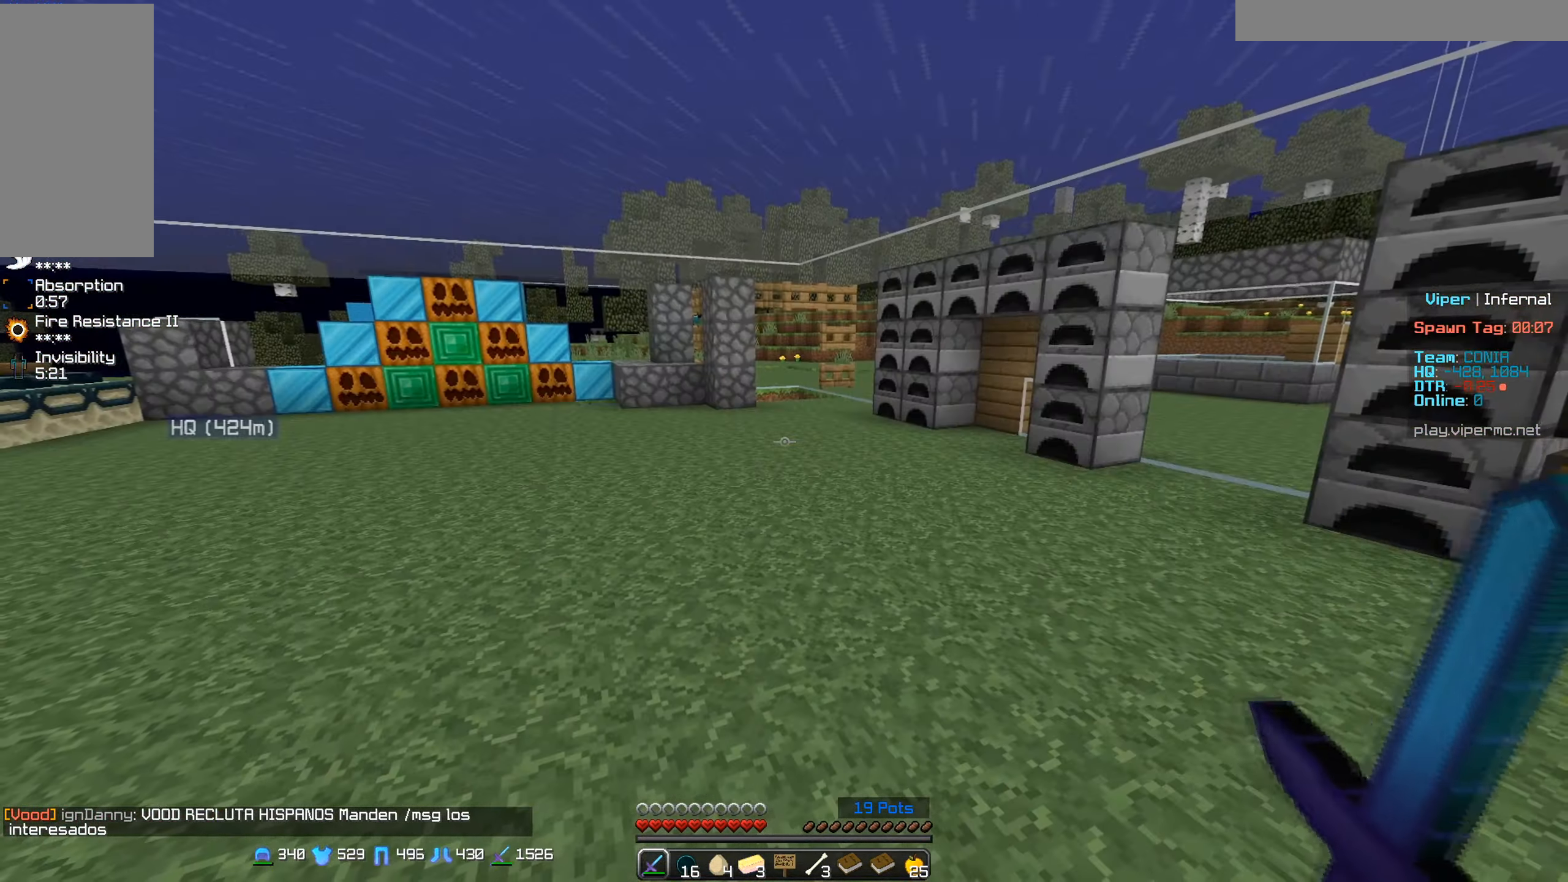
{"keys": ["w"], "mouse": [], "events": [[416, "w", "down"]]}
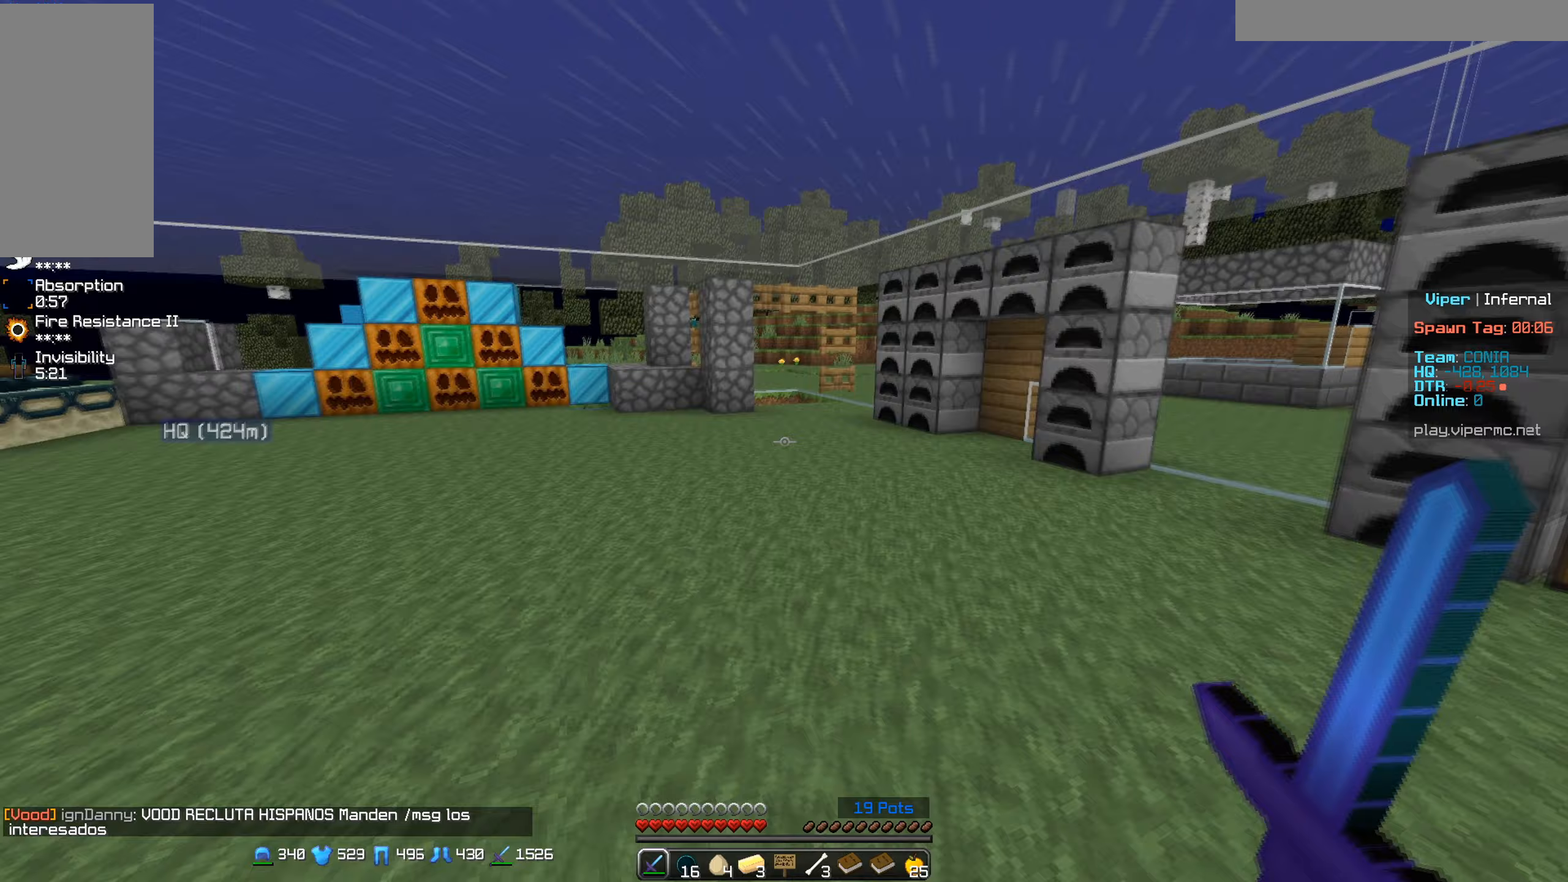
{"keys": ["a"], "mouse": [], "events": [[183, "a", "down"], [350, "w", "up"]]}
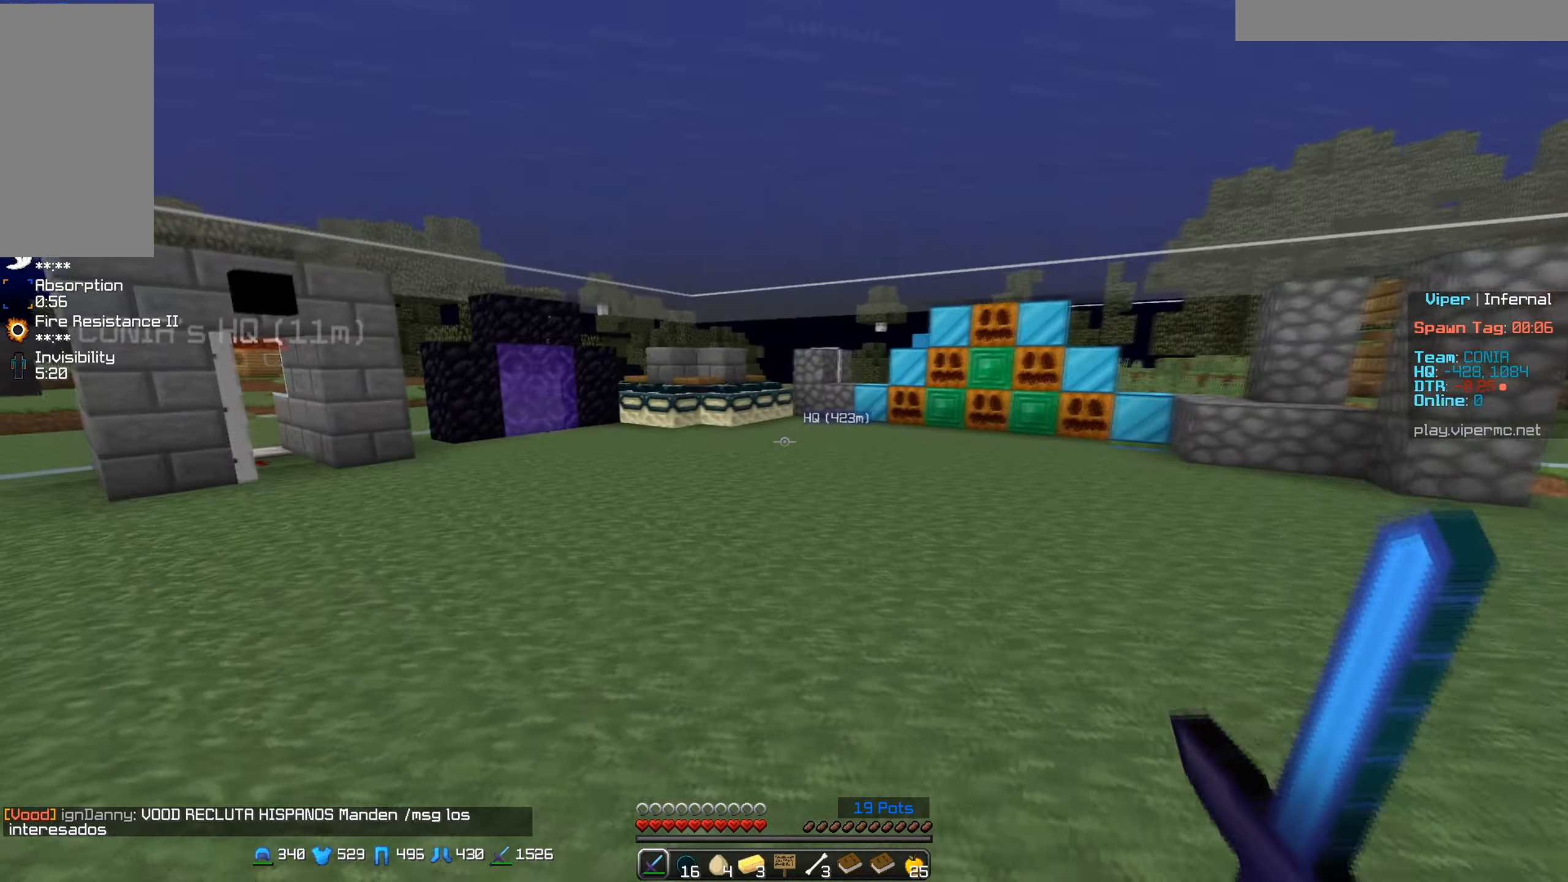
{"keys": ["d", "w"], "mouse": [], "events": [[33, "a", "up"], [33, "d", "down"], [33, "w", "down"]]}
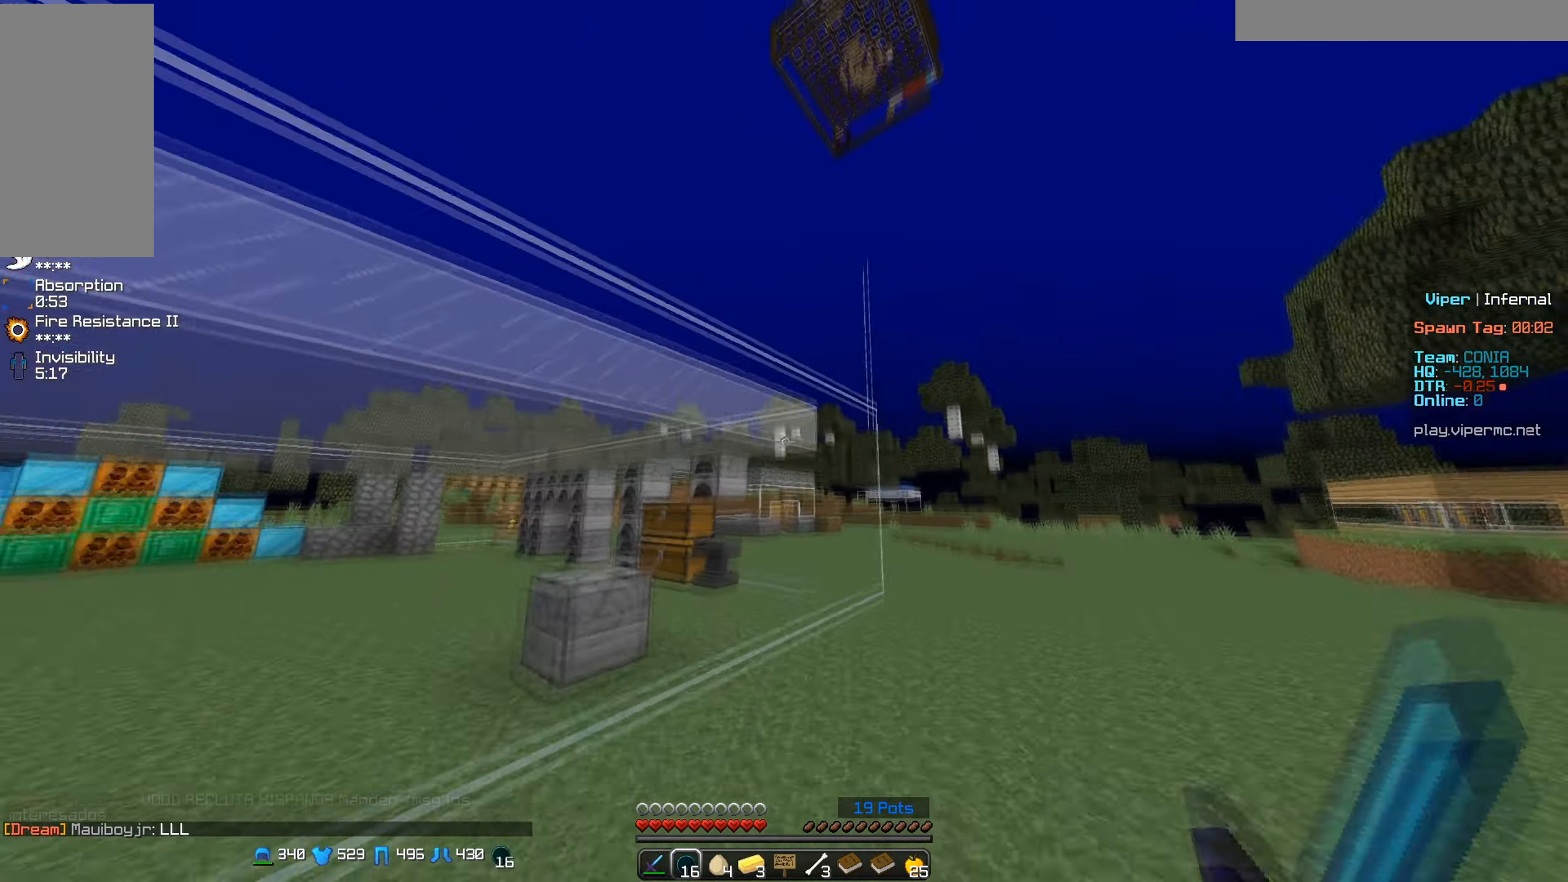
{"keys": ["d", "w"], "mouse": [], "events": []}
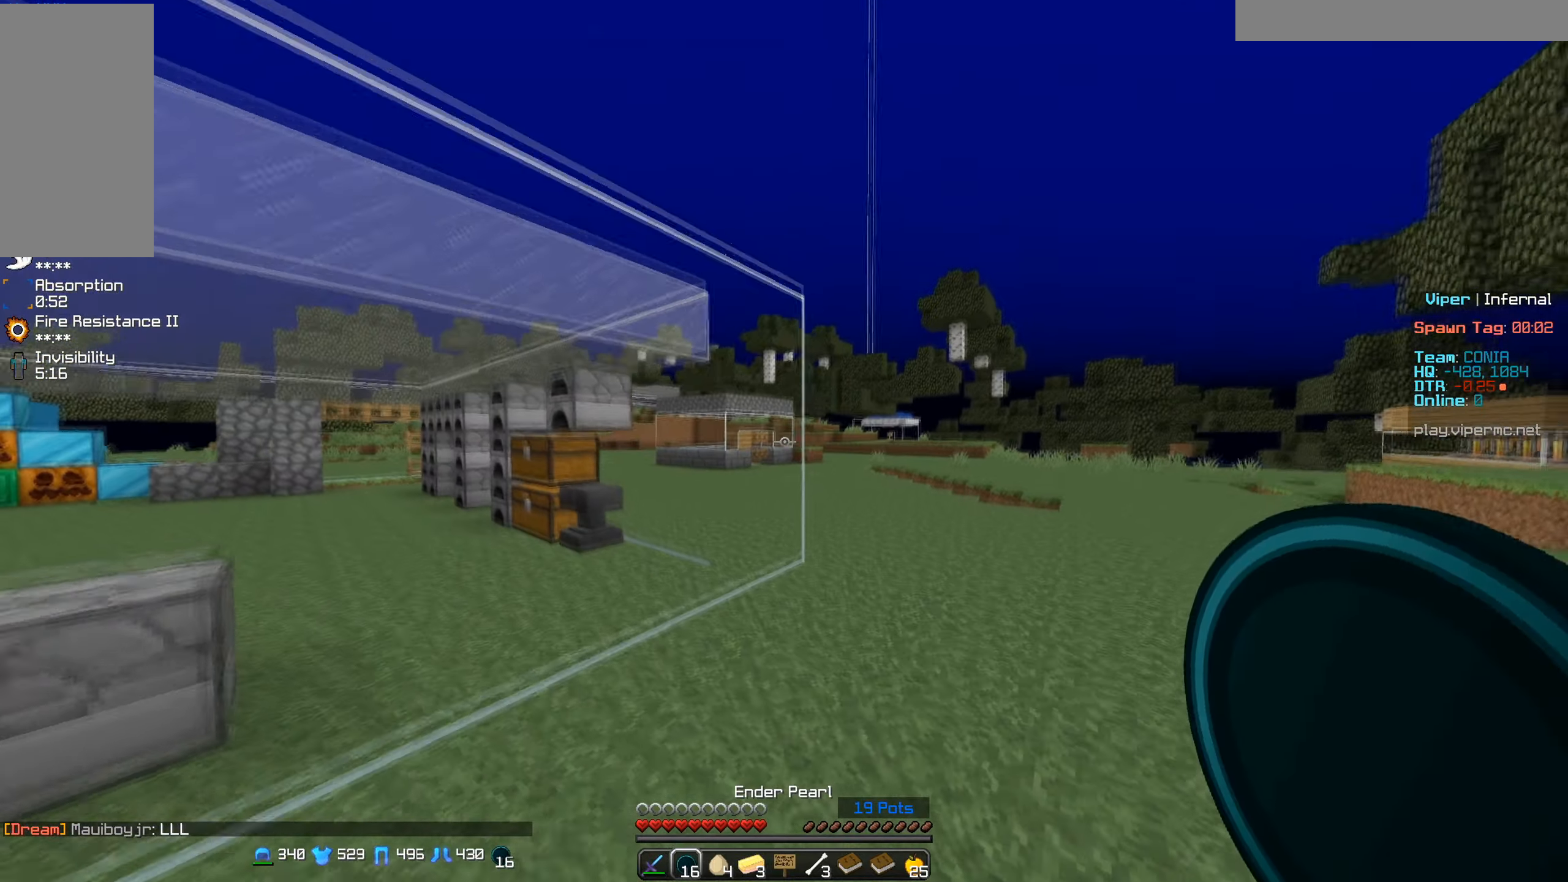
{"keys": ["w"], "mouse": [], "events": [[117, "d", "up"]]}
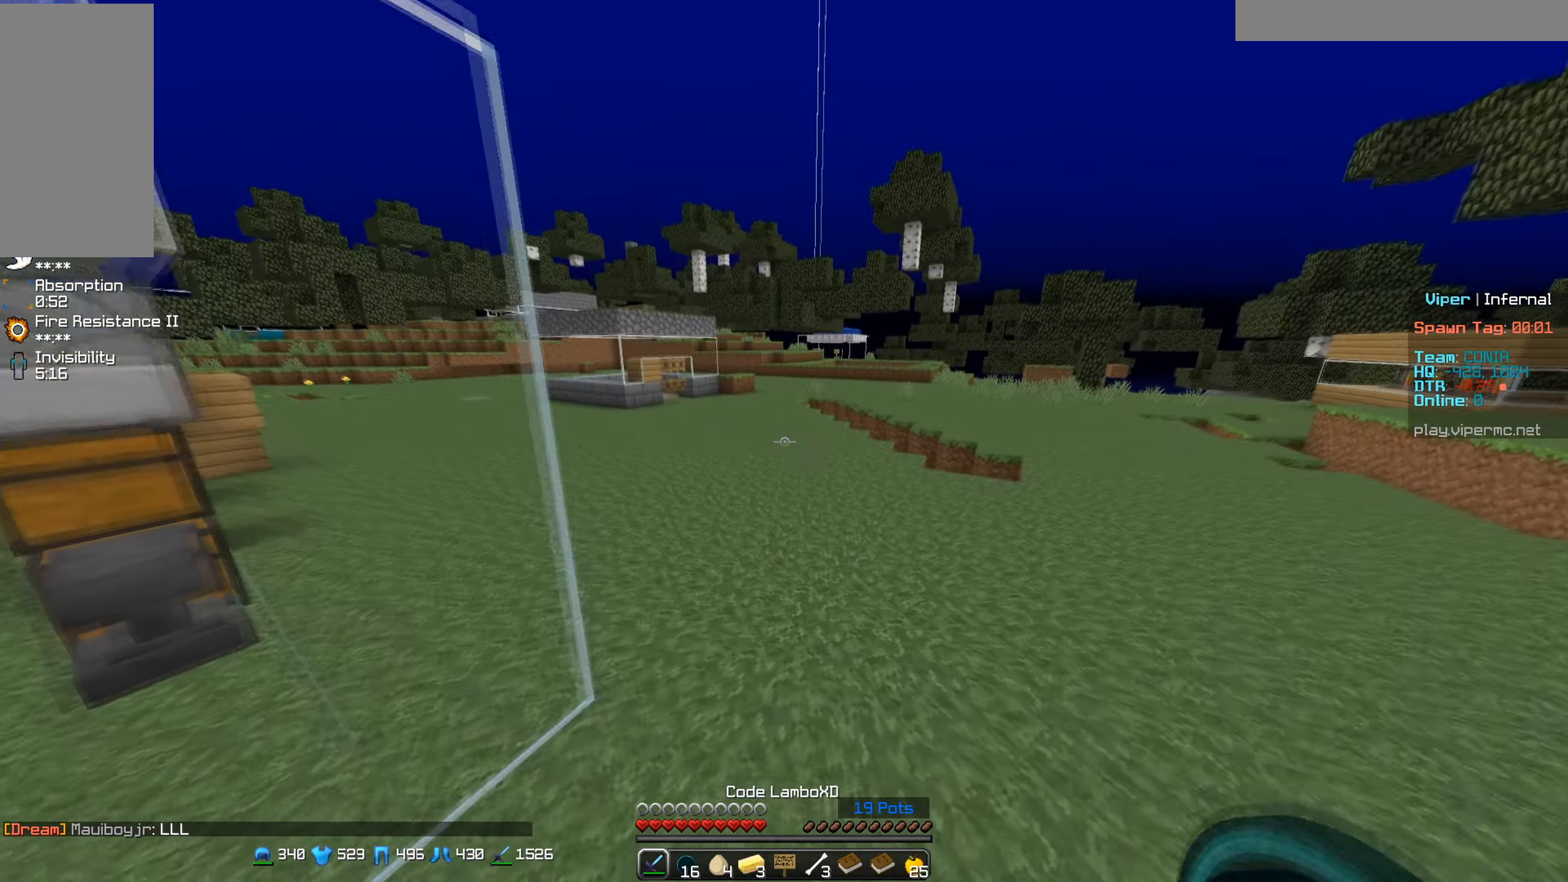
{"keys": ["d", "w"], "mouse": [], "events": [[183, "d", "down"]]}
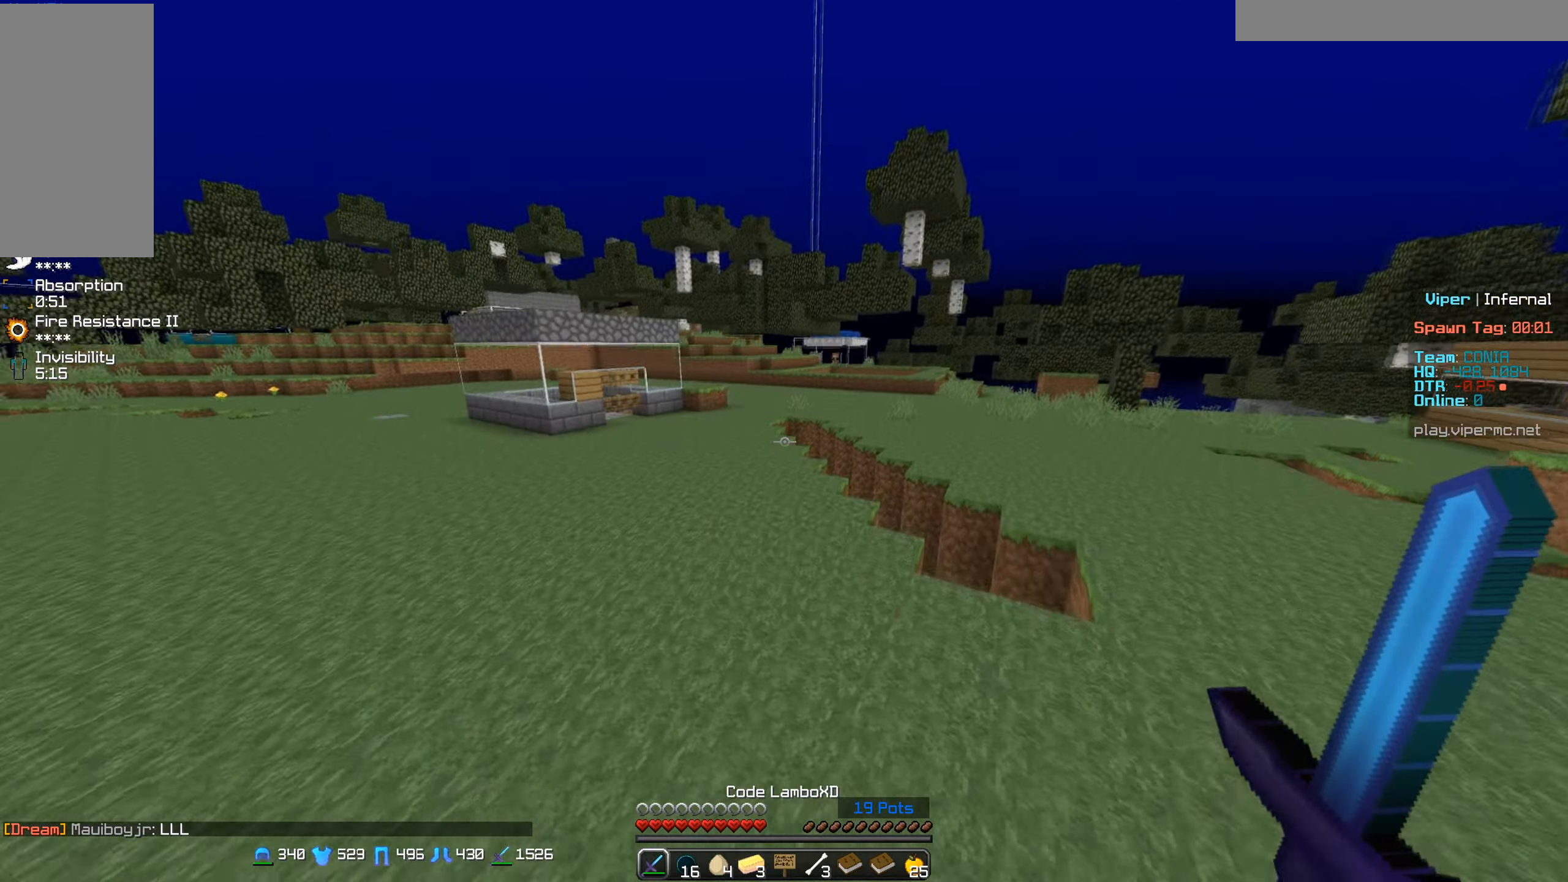
{"keys": ["d", "w"], "mouse": [], "events": [[117, "d", "up"], [500, "d", "down"]]}
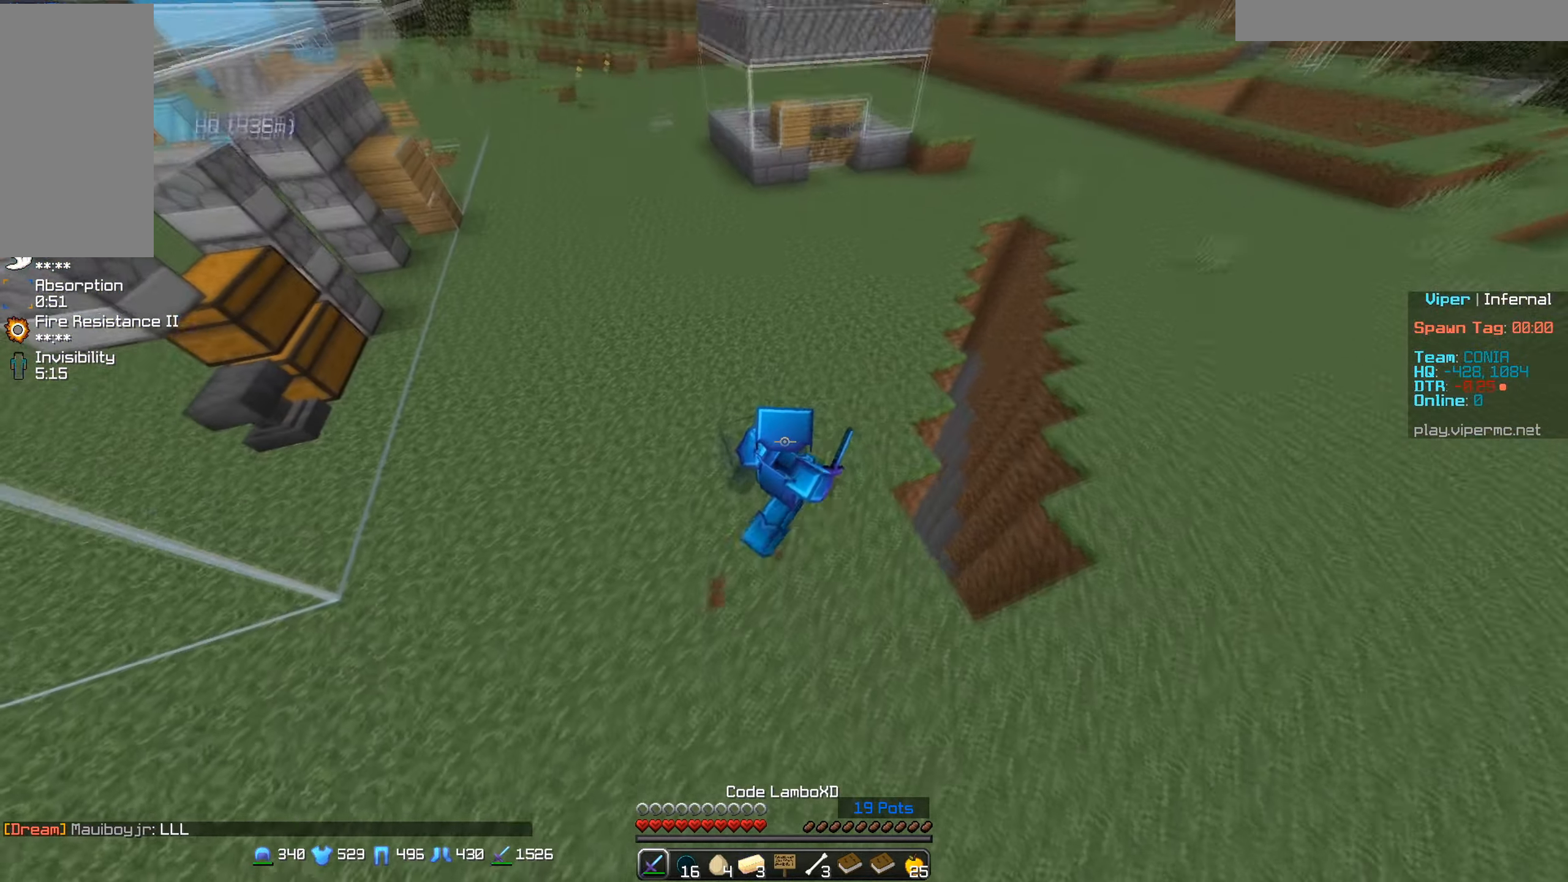
{"keys": ["w"], "mouse": [], "events": [[183, "d", "up"]]}
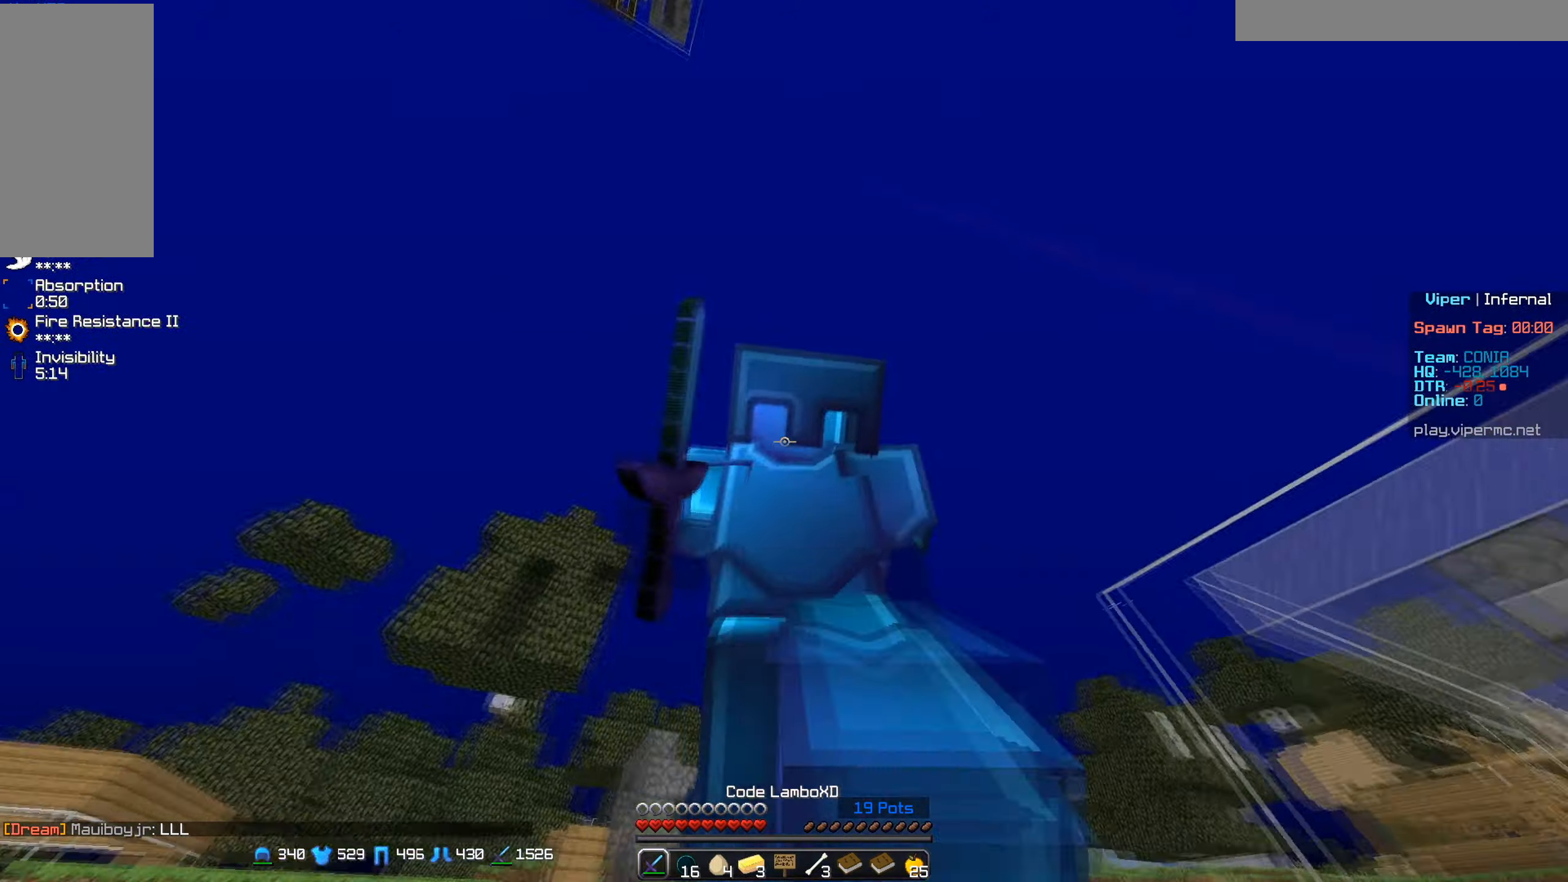
{"keys": ["w"], "mouse": [], "events": []}
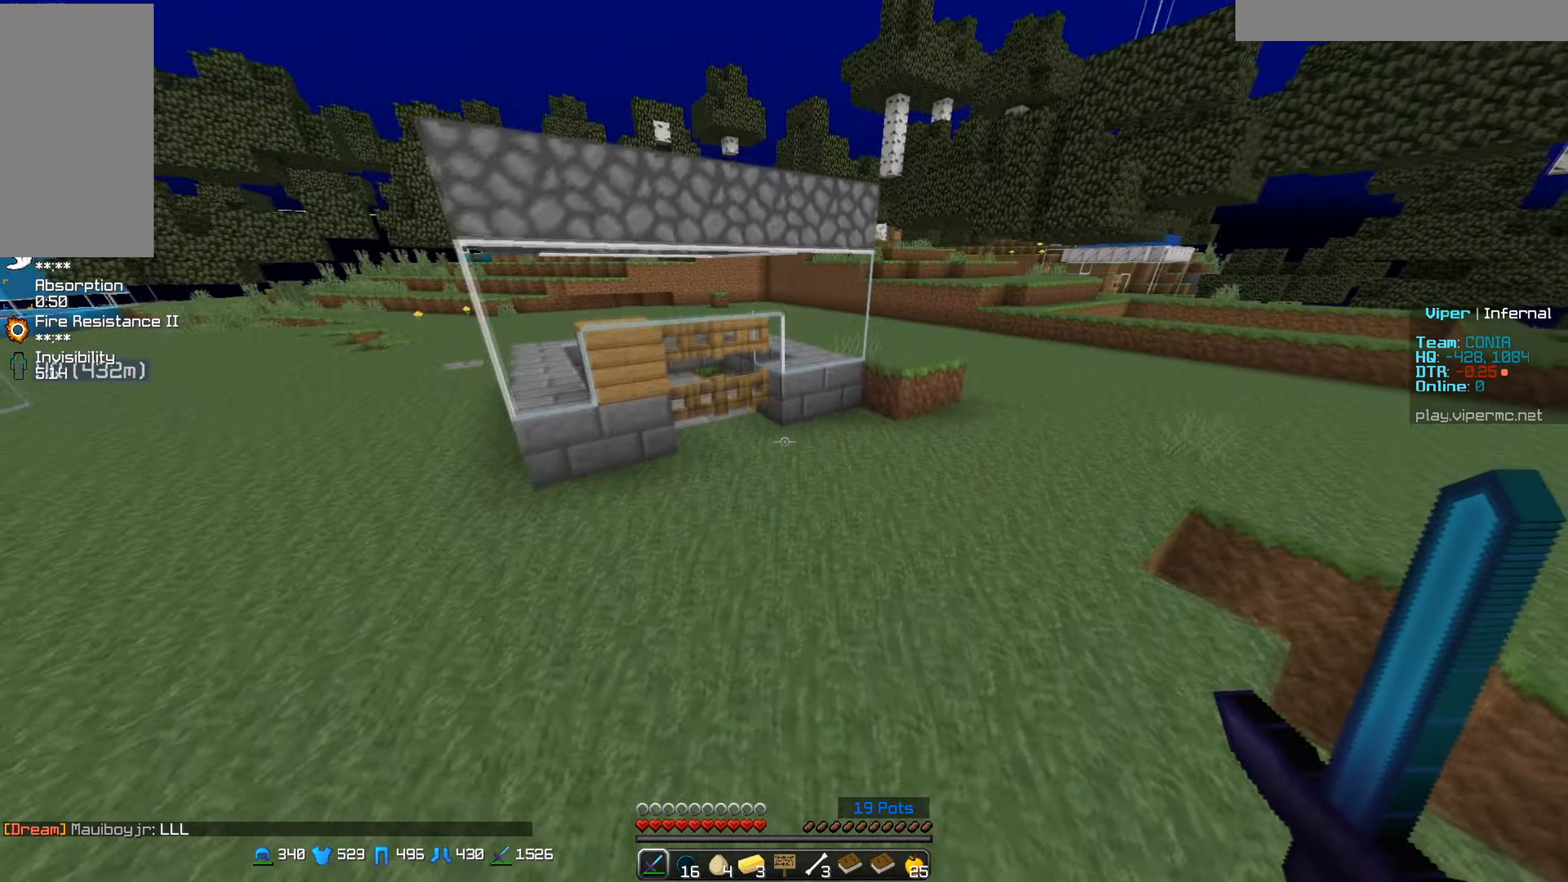
{"keys": ["w"], "mouse": ["right"], "events": [[450, "mouse_right", "down"]]}
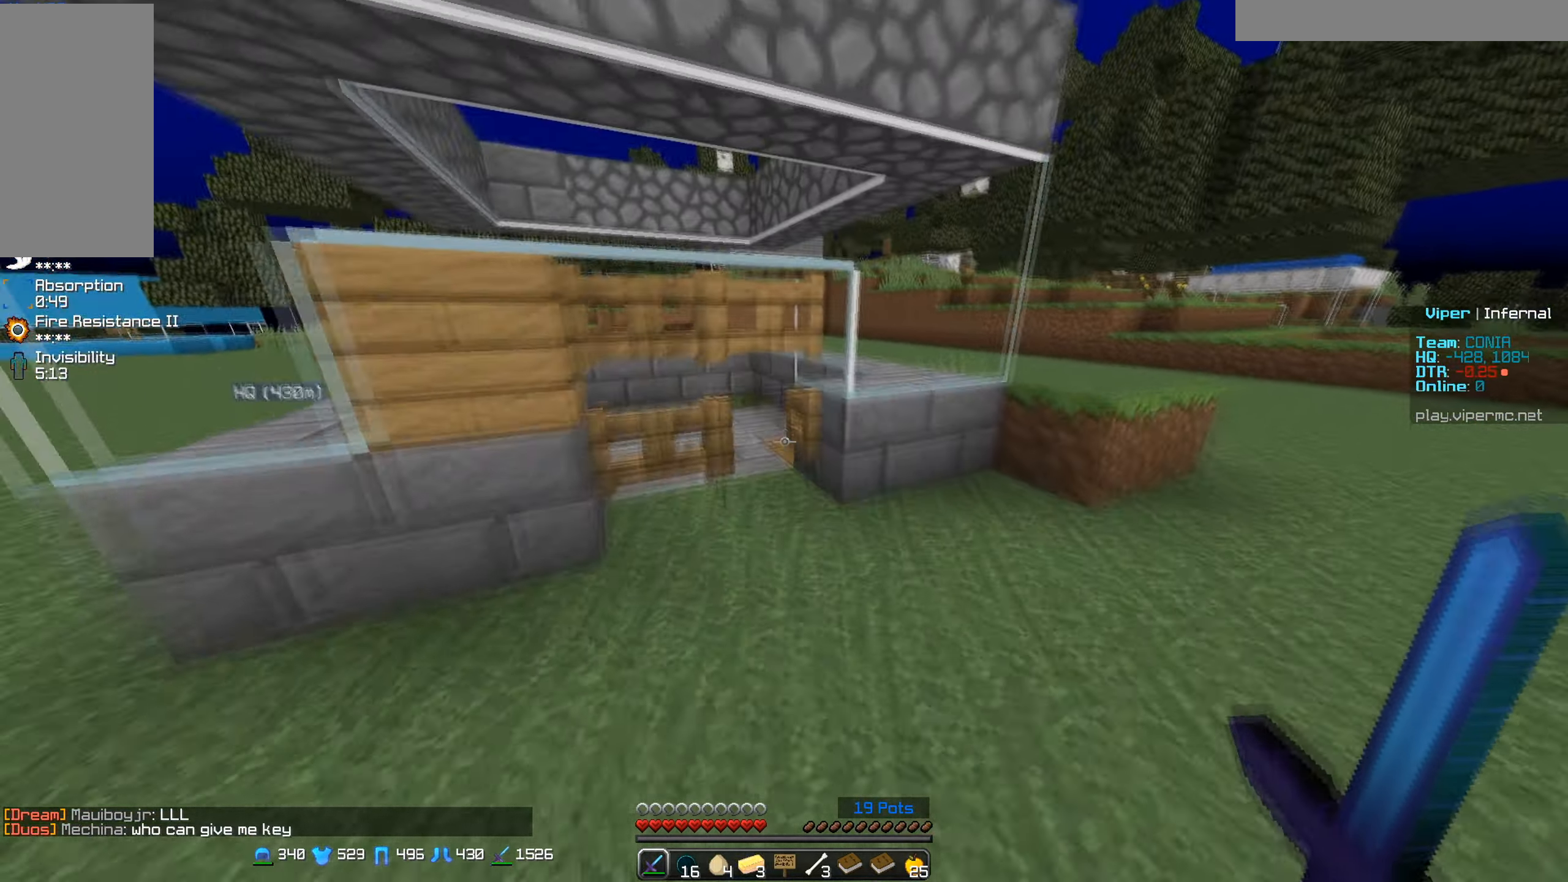
{"keys": ["w"], "mouse": [], "events": [[67, "mouse_right", "up"], [167, "mouse_right", "down"], [300, "mouse_right", "up"]]}